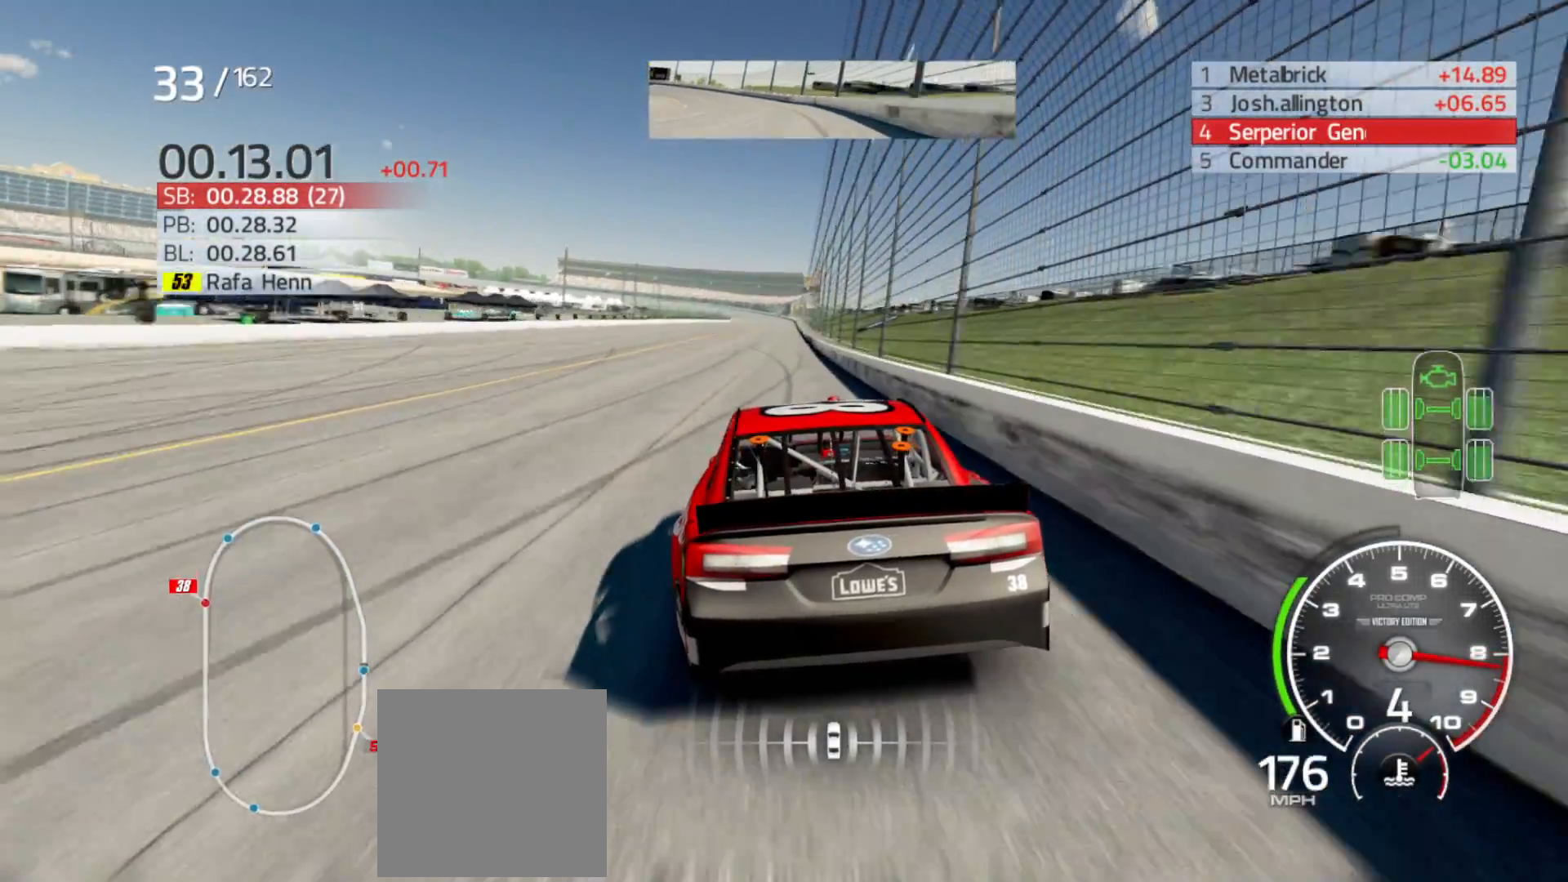
Gameplay with a controller (Xbox layout); each line is a JSON object with the inputs held at the frame after it. "events" lists button and stick changes between this image and that frame as [ms after this image, input, new state], when the widget could be followed in between.
{"buttons": ["R2"], "left_stick": "center", "right_stick": "center", "events": [[17, "left_stick", "right"], [233, "left_stick", "center"], [333, "left_stick", "right"], [467, "left_stick", "center"]]}
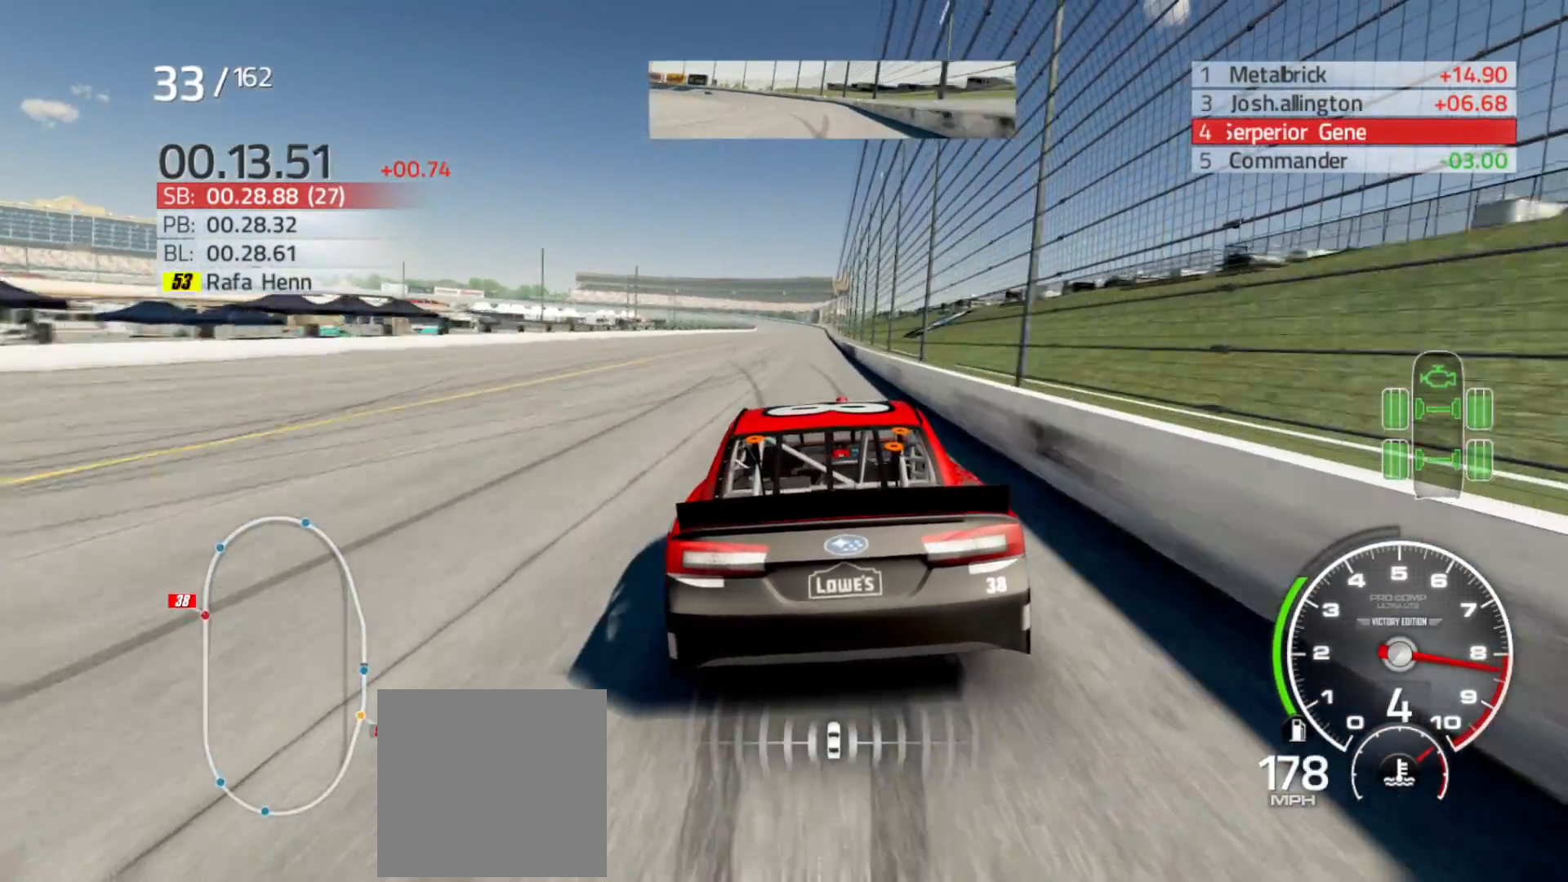
{"buttons": ["R2"], "left_stick": "right", "right_stick": "center", "events": [[450, "left_stick", "right"]]}
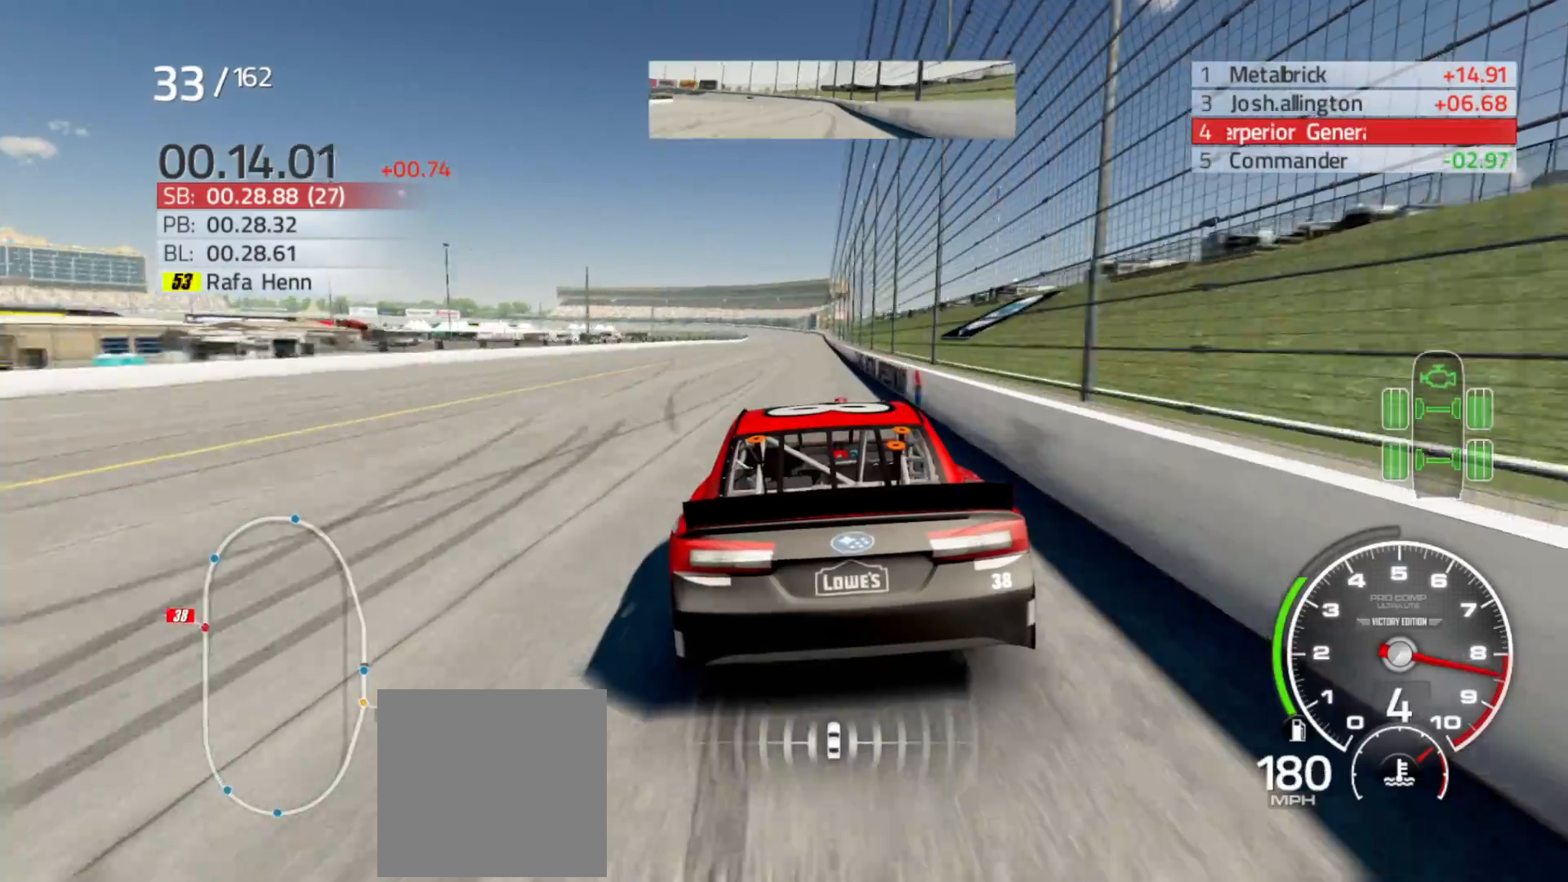
{"buttons": ["R2"], "left_stick": "center", "right_stick": "center", "events": [[83, "left_stick", "center"]]}
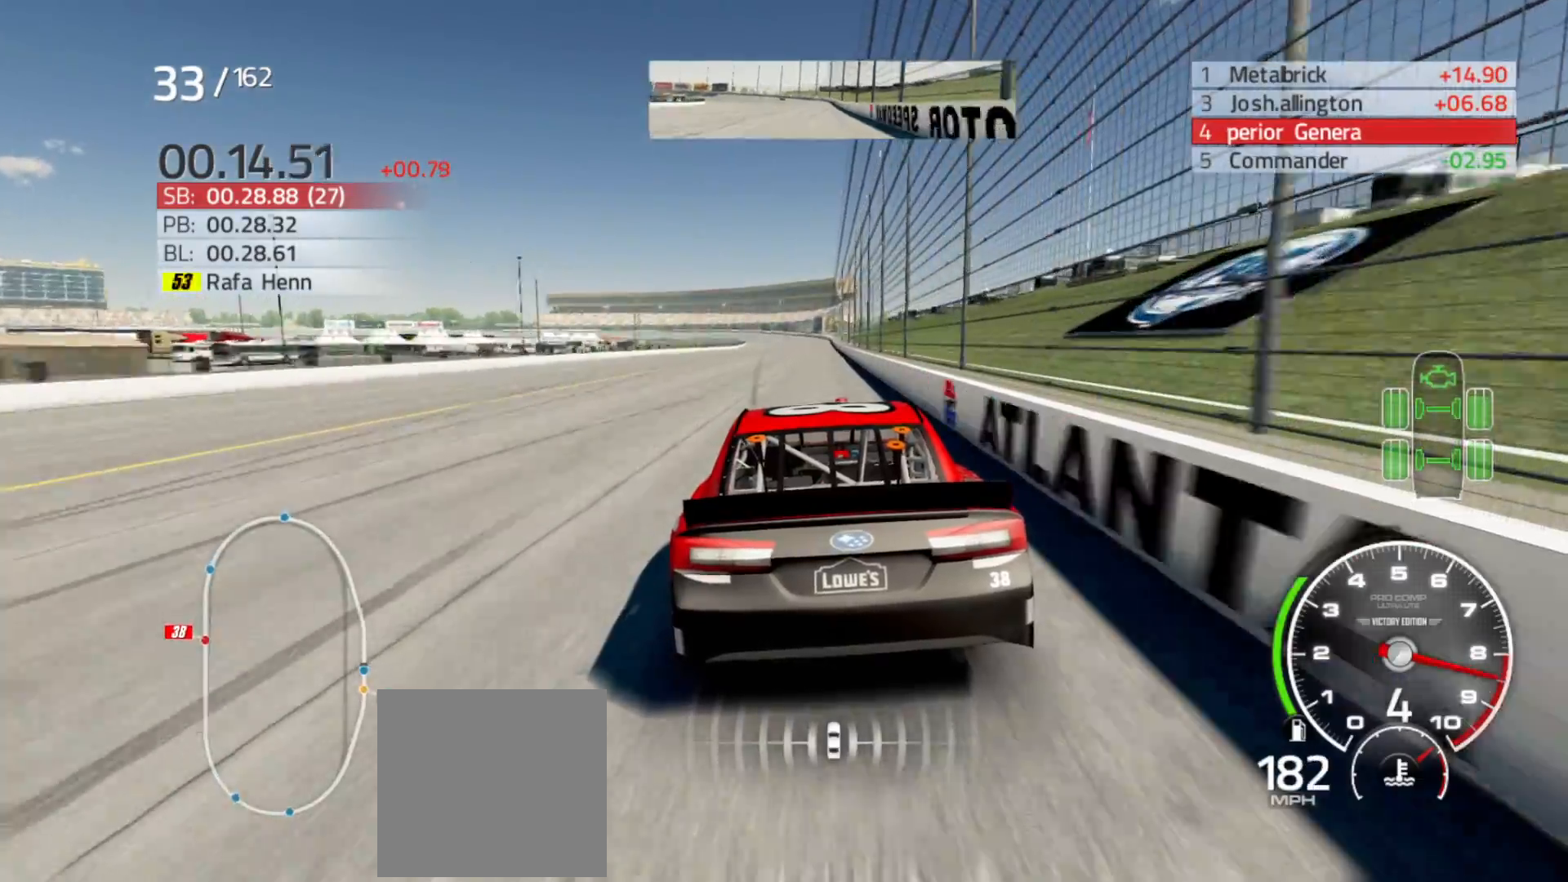
{"buttons": ["R2"], "left_stick": "center", "right_stick": "center", "events": [[17, "left_stick", "right"], [133, "left_stick", "center"]]}
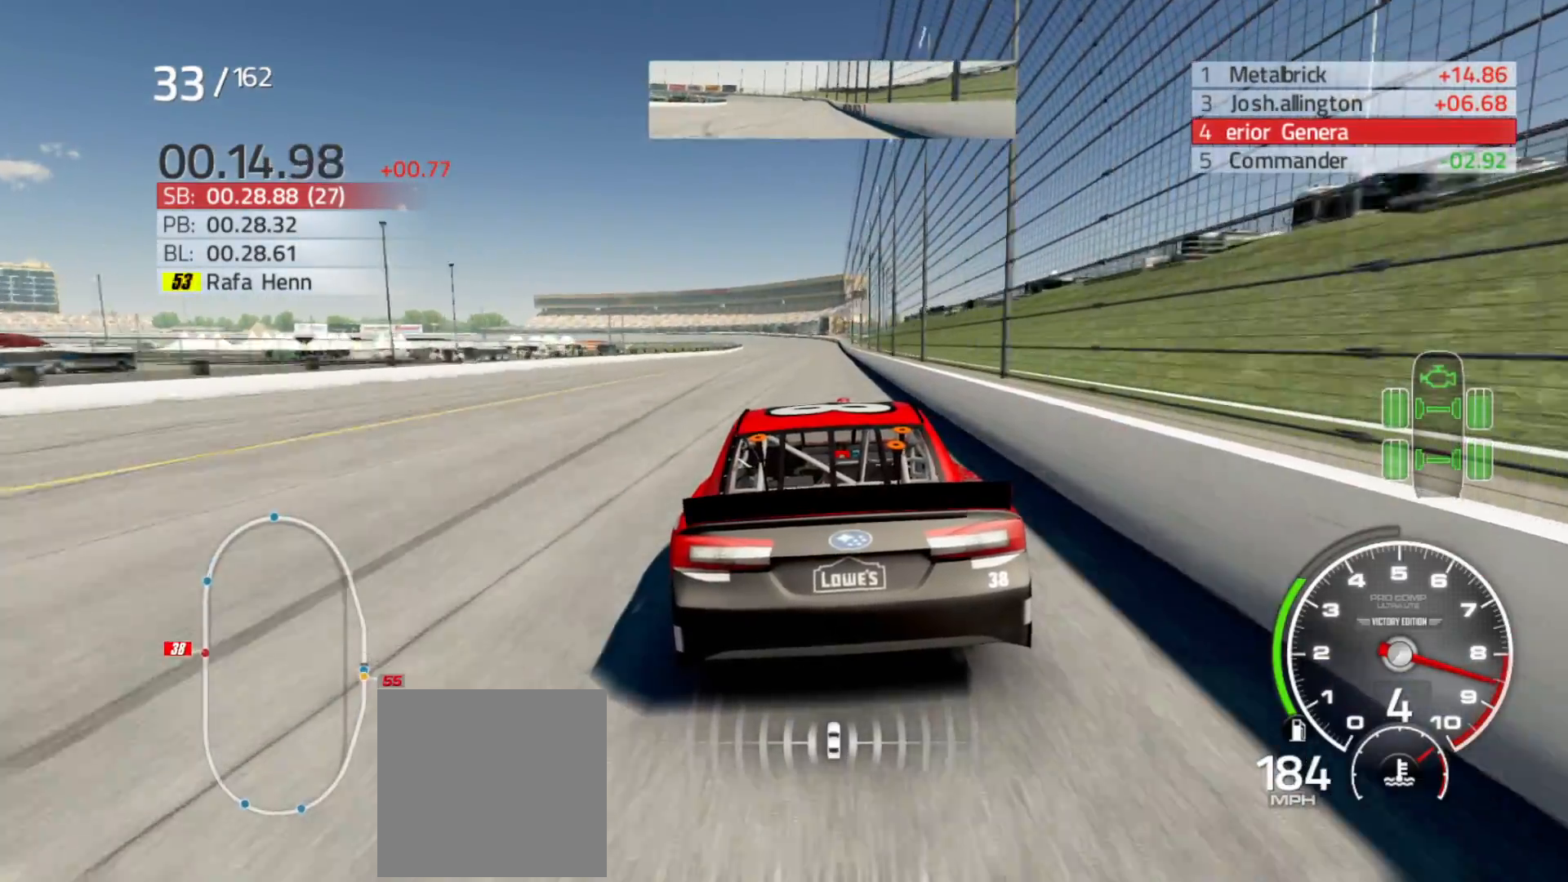
{"buttons": ["R2"], "left_stick": "right", "right_stick": "center", "events": [[117, "left_stick", "right"], [267, "left_stick", "center"], [400, "left_stick", "right"]]}
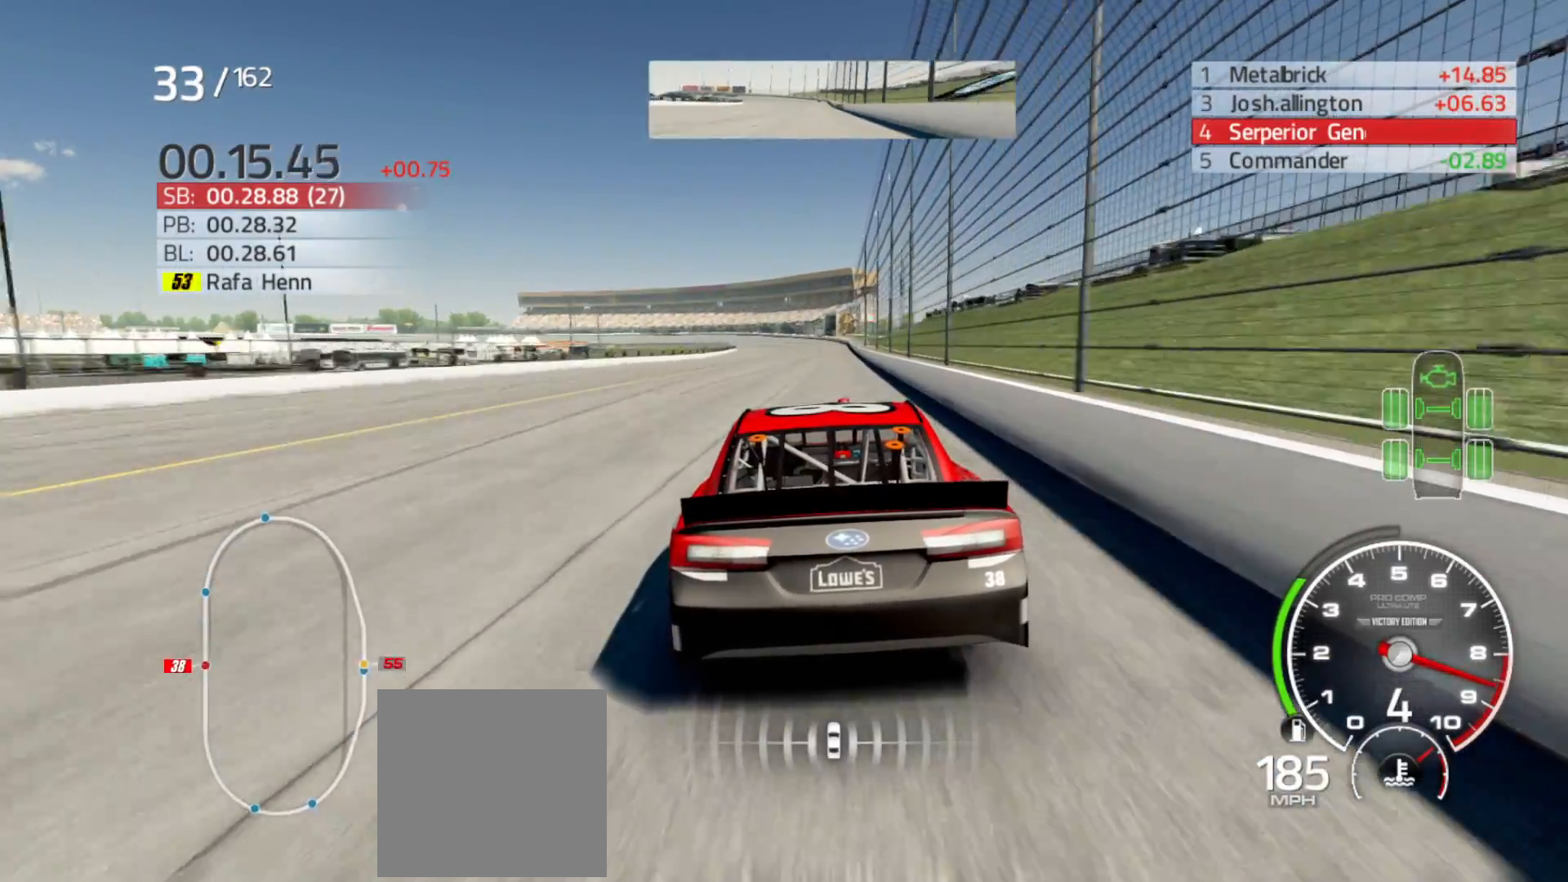
{"buttons": ["R2"], "left_stick": "center", "right_stick": "center", "events": [[100, "left_stick", "center"], [250, "left_stick", "right"], [417, "left_stick", "center"]]}
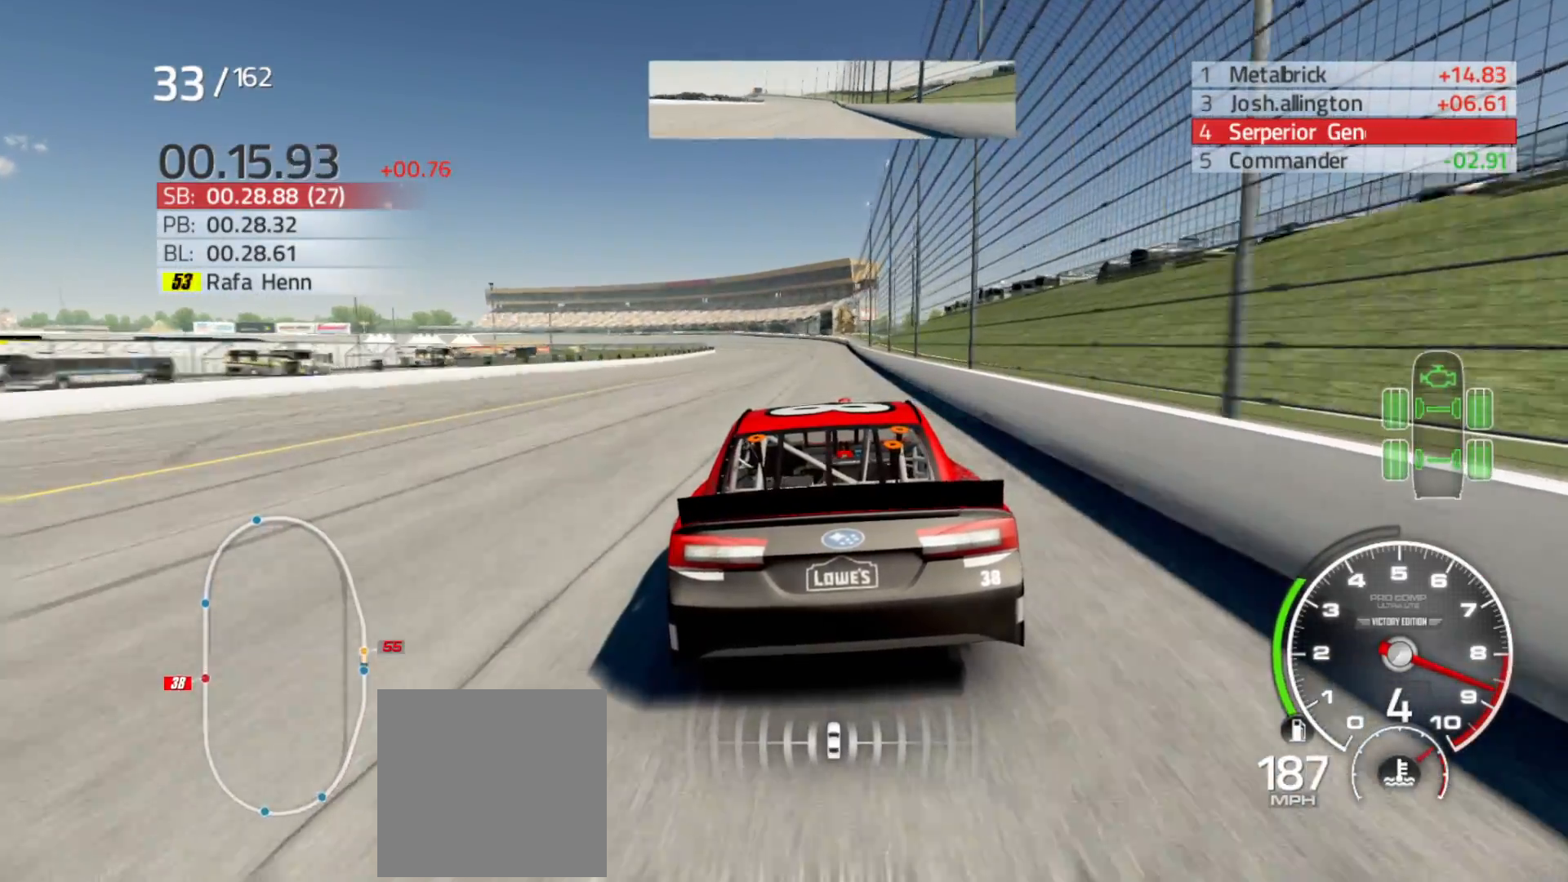
{"buttons": ["R2"], "left_stick": "center", "right_stick": "center", "events": [[267, "left_stick", "right"], [433, "left_stick", "center"]]}
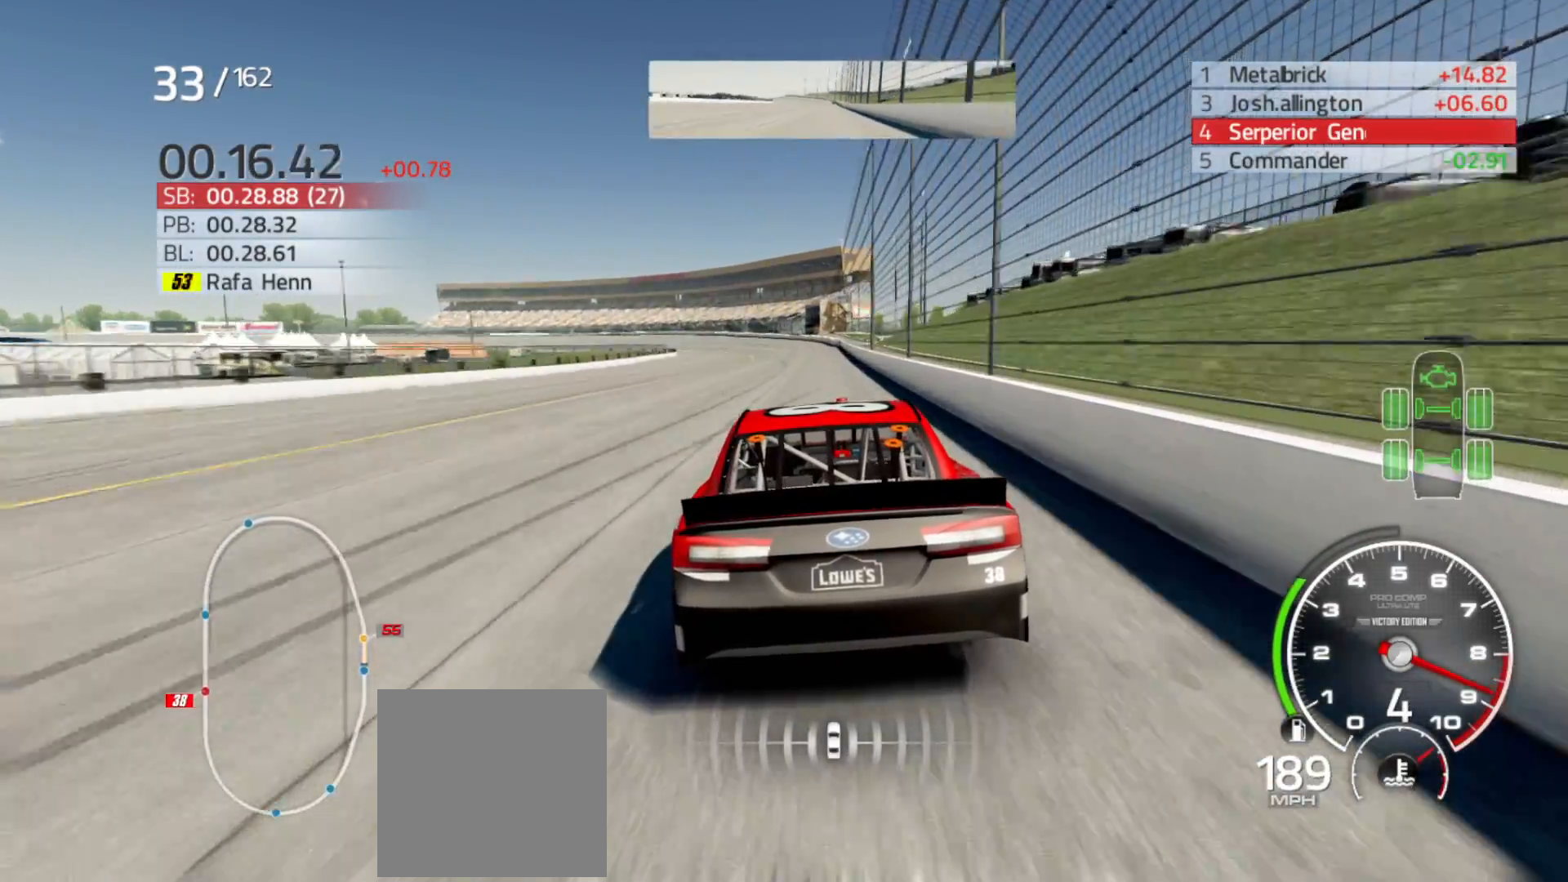
{"buttons": ["R2"], "left_stick": "left", "right_stick": "center", "events": [[183, "left_stick", "right"], [333, "left_stick", "center"], [483, "left_stick", "left"]]}
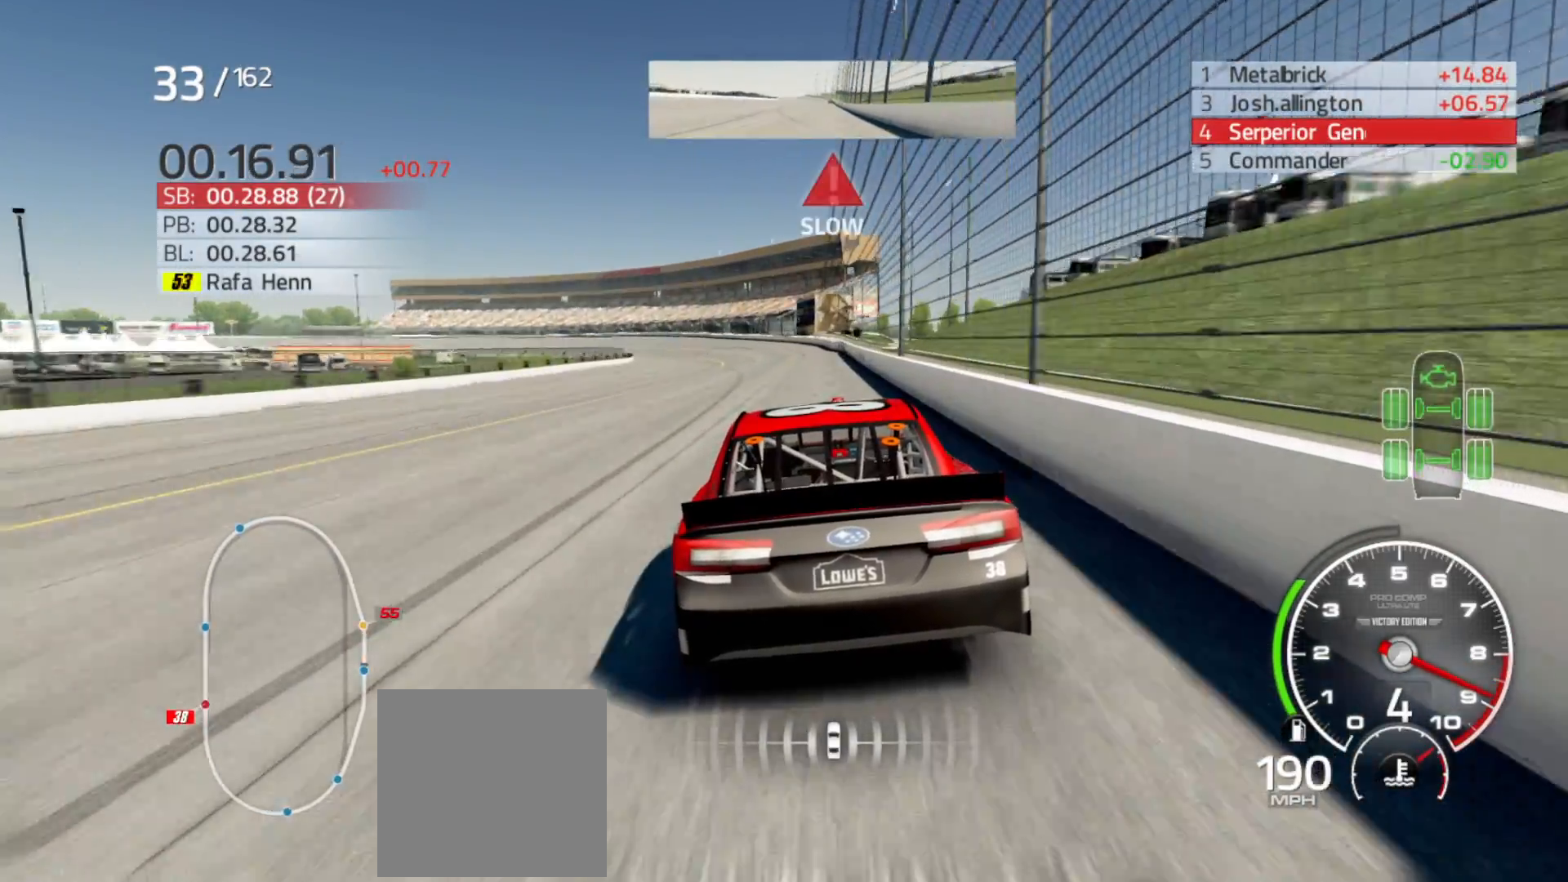
{"buttons": ["R2"], "left_stick": "left", "right_stick": "center", "events": []}
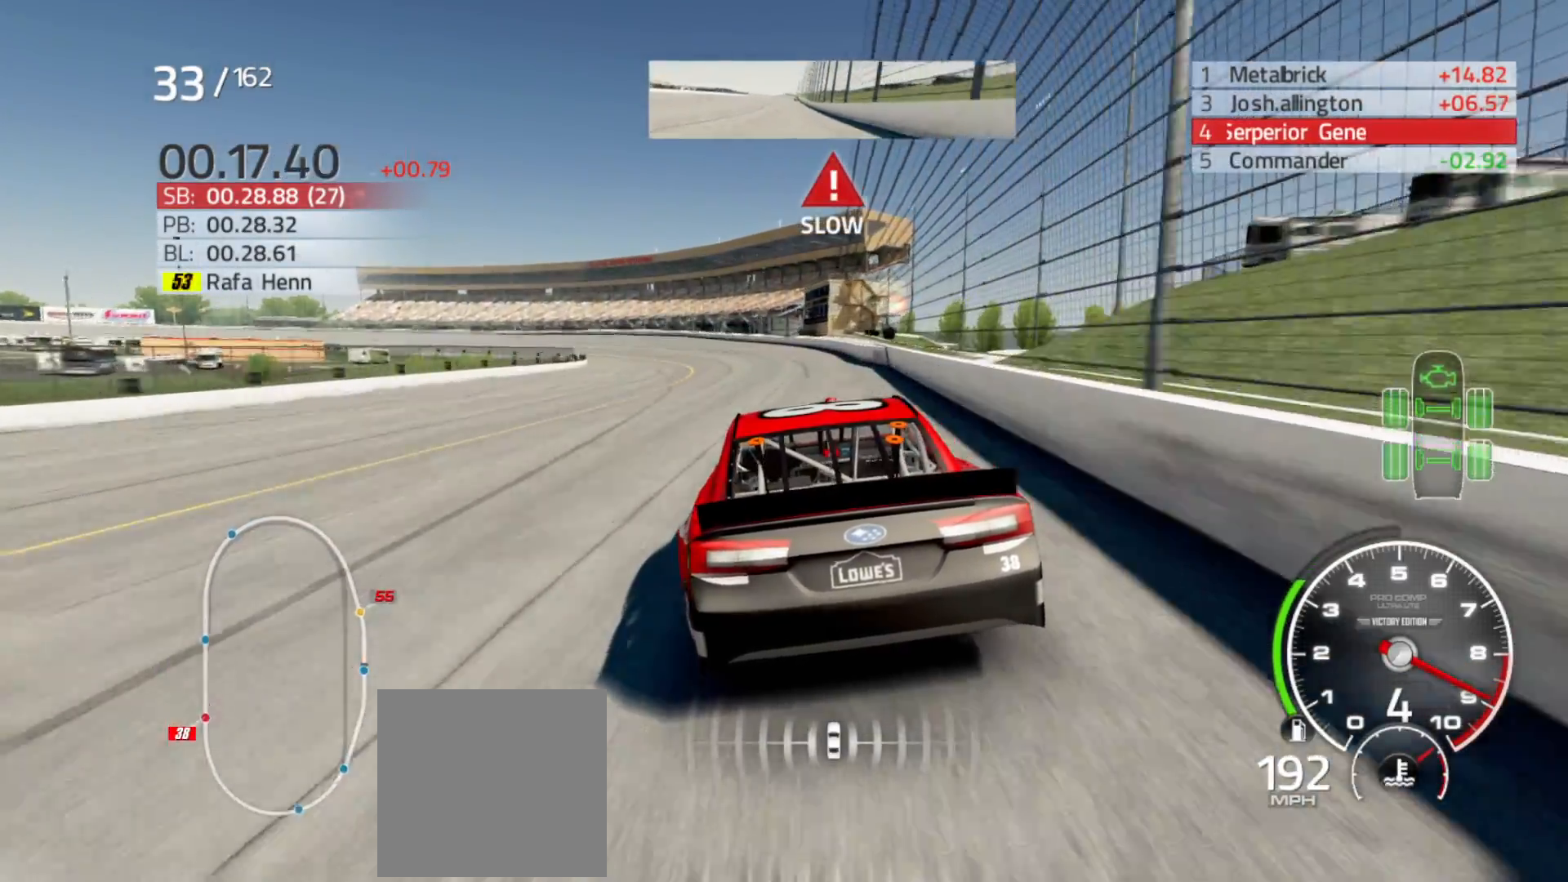
{"buttons": [], "left_stick": "left", "right_stick": "center", "events": [[483, "R2", "up"]]}
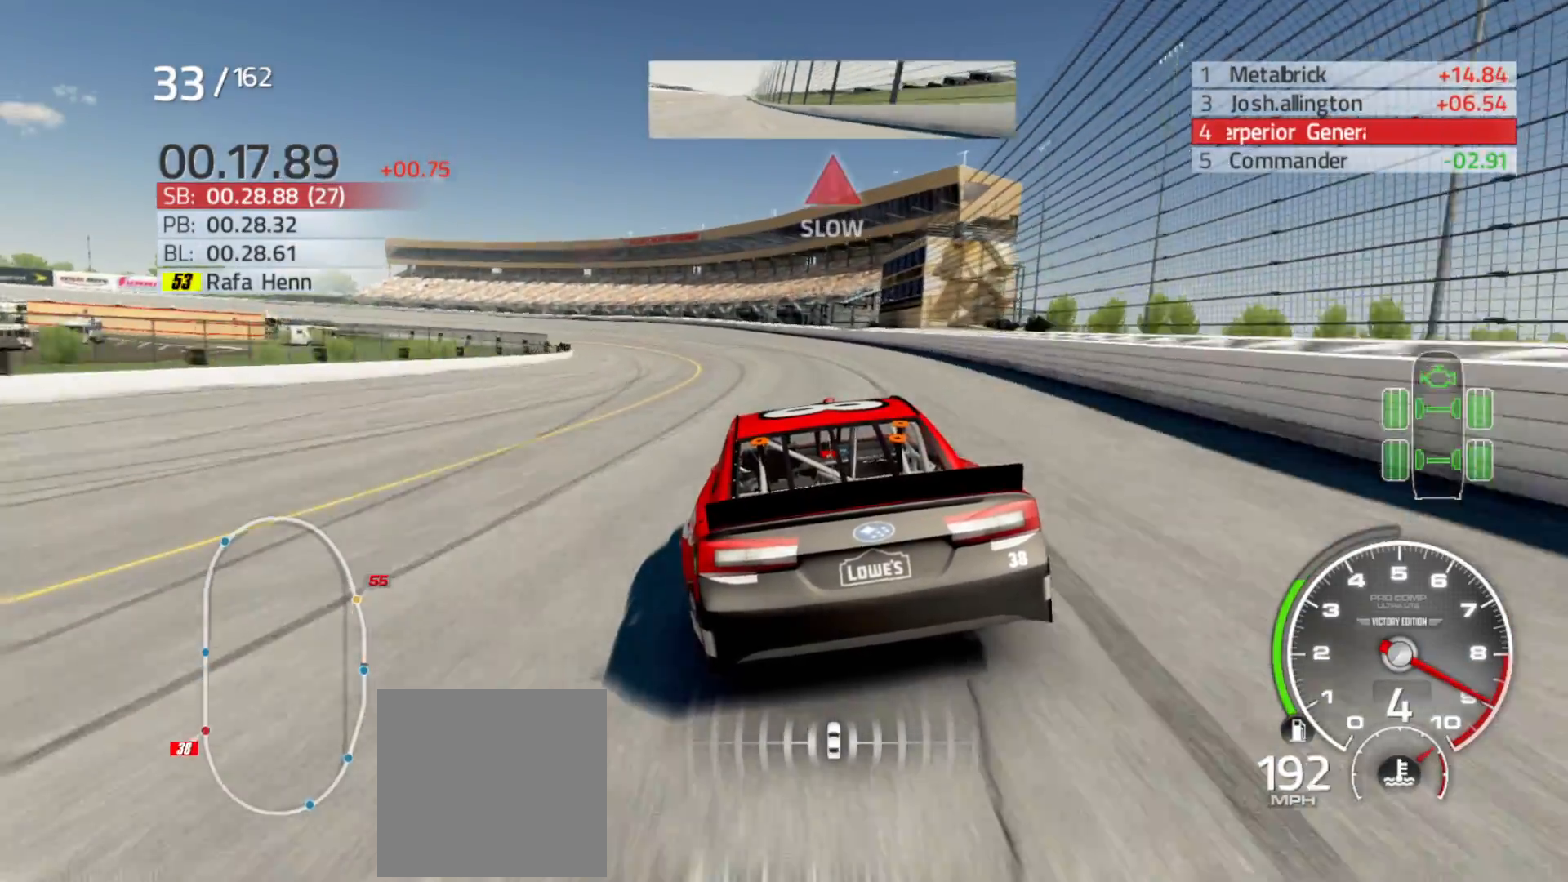
{"buttons": ["R2"], "left_stick": "left", "right_stick": "center", "events": [[283, "R2", "down"]]}
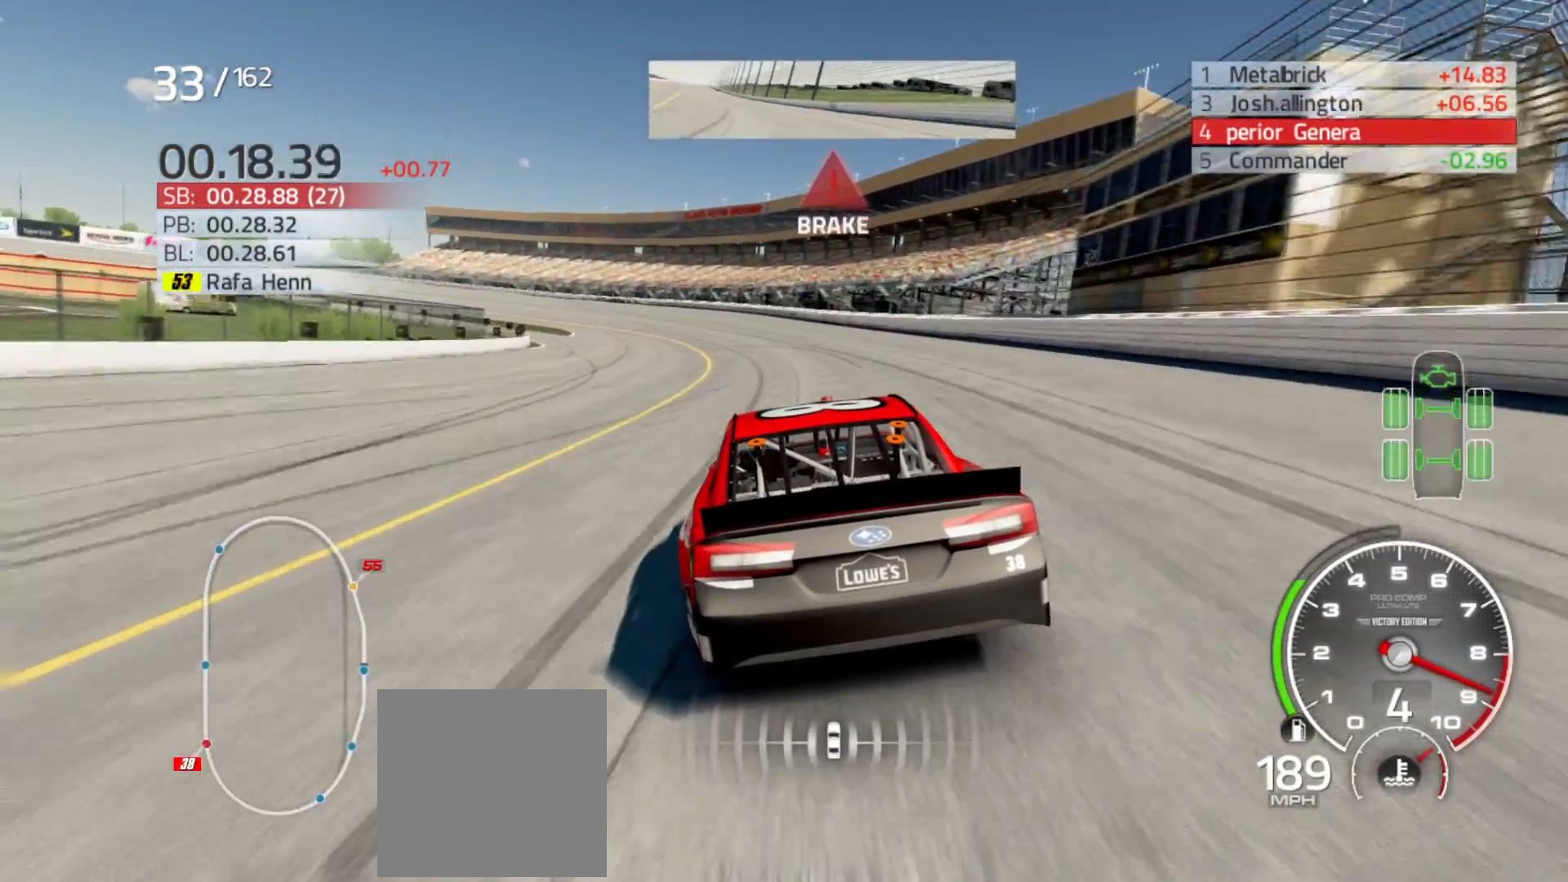
{"buttons": ["R2"], "left_stick": "left", "right_stick": "center", "events": []}
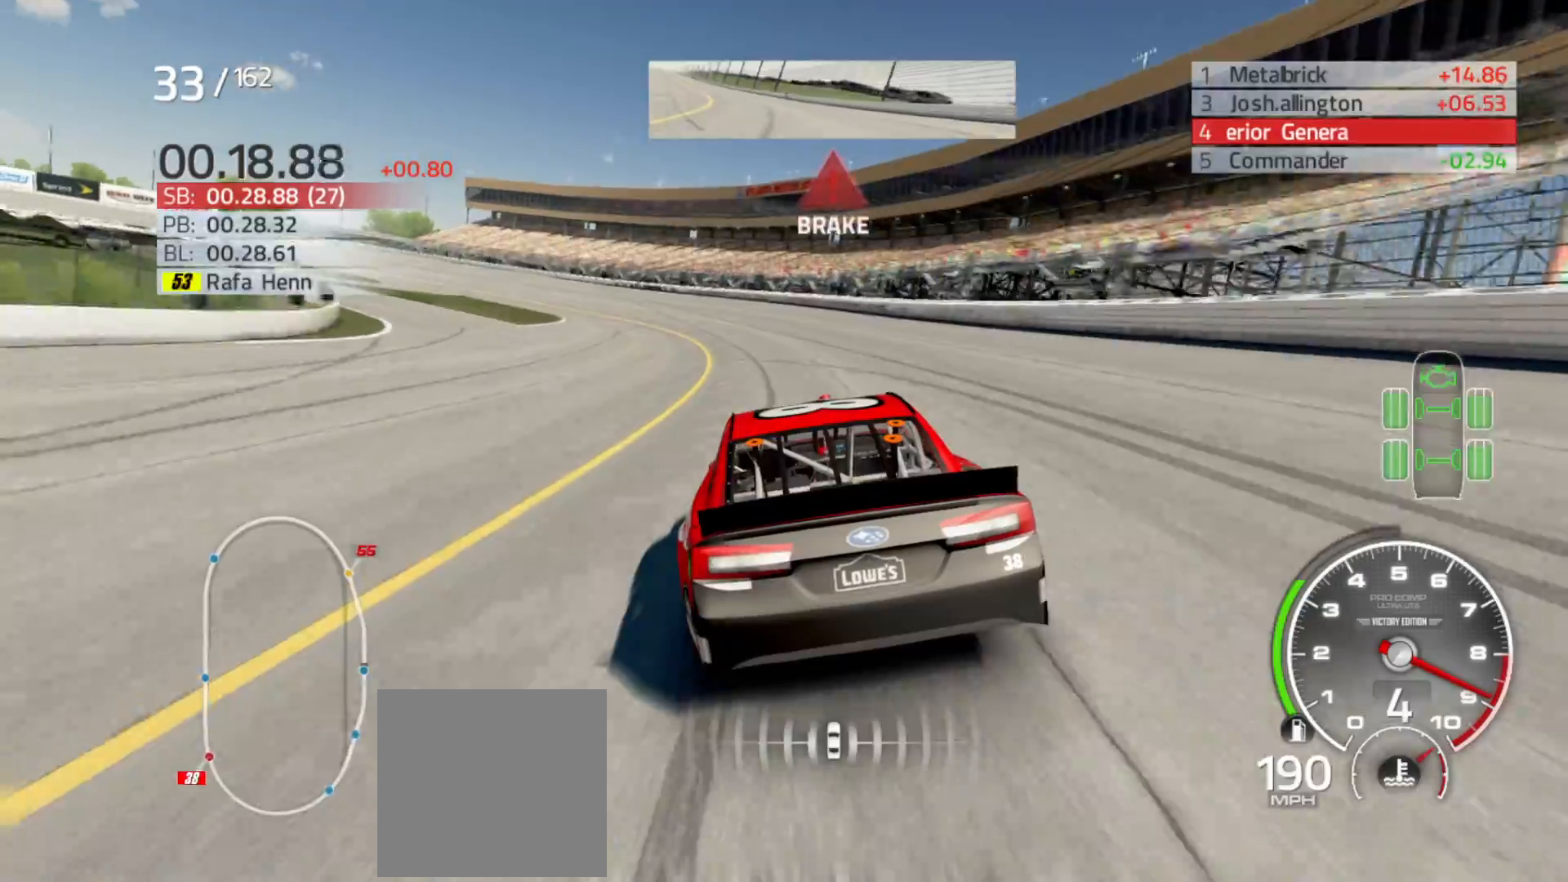
{"buttons": [], "left_stick": "left", "right_stick": "center", "events": [[67, "R2", "up"]]}
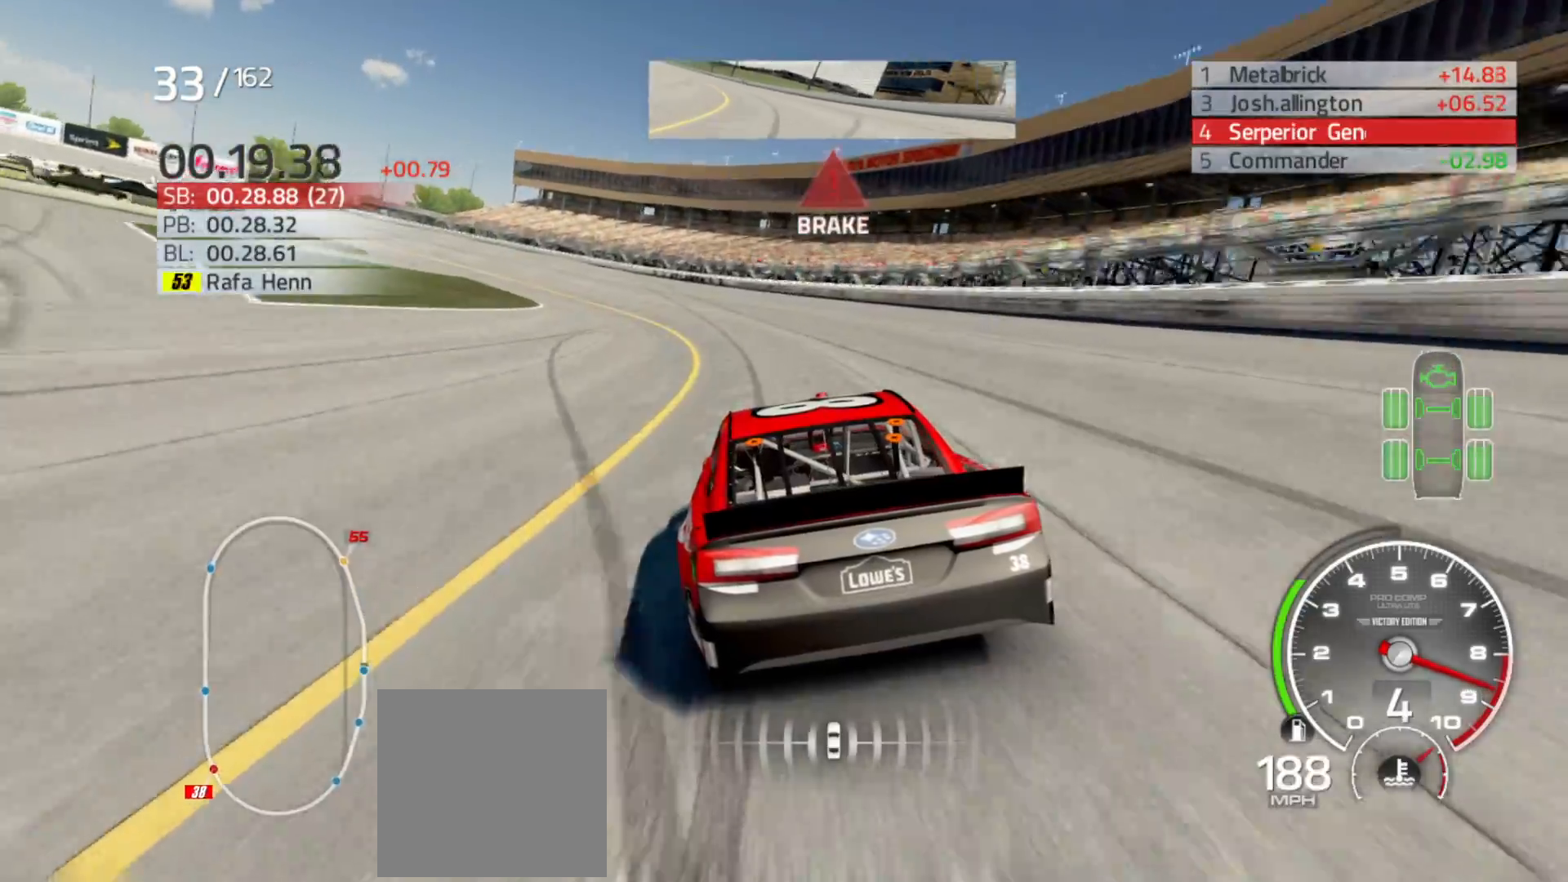
{"buttons": [], "left_stick": "left", "right_stick": "center", "events": [[150, "L2", "down"], [250, "L2", "up"]]}
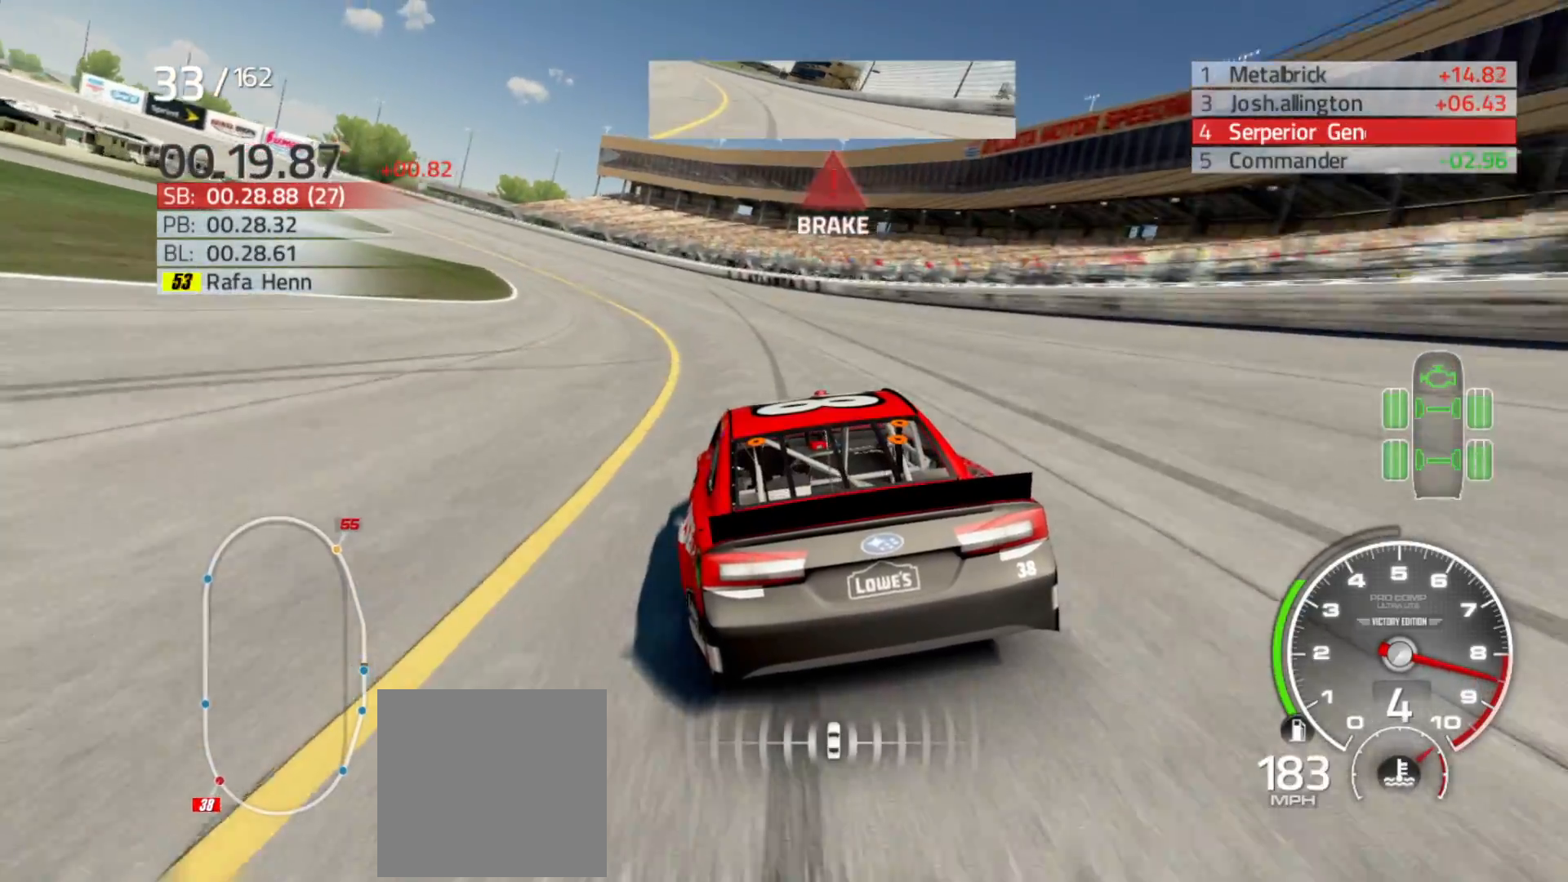
{"buttons": [], "left_stick": "left", "right_stick": "center", "events": []}
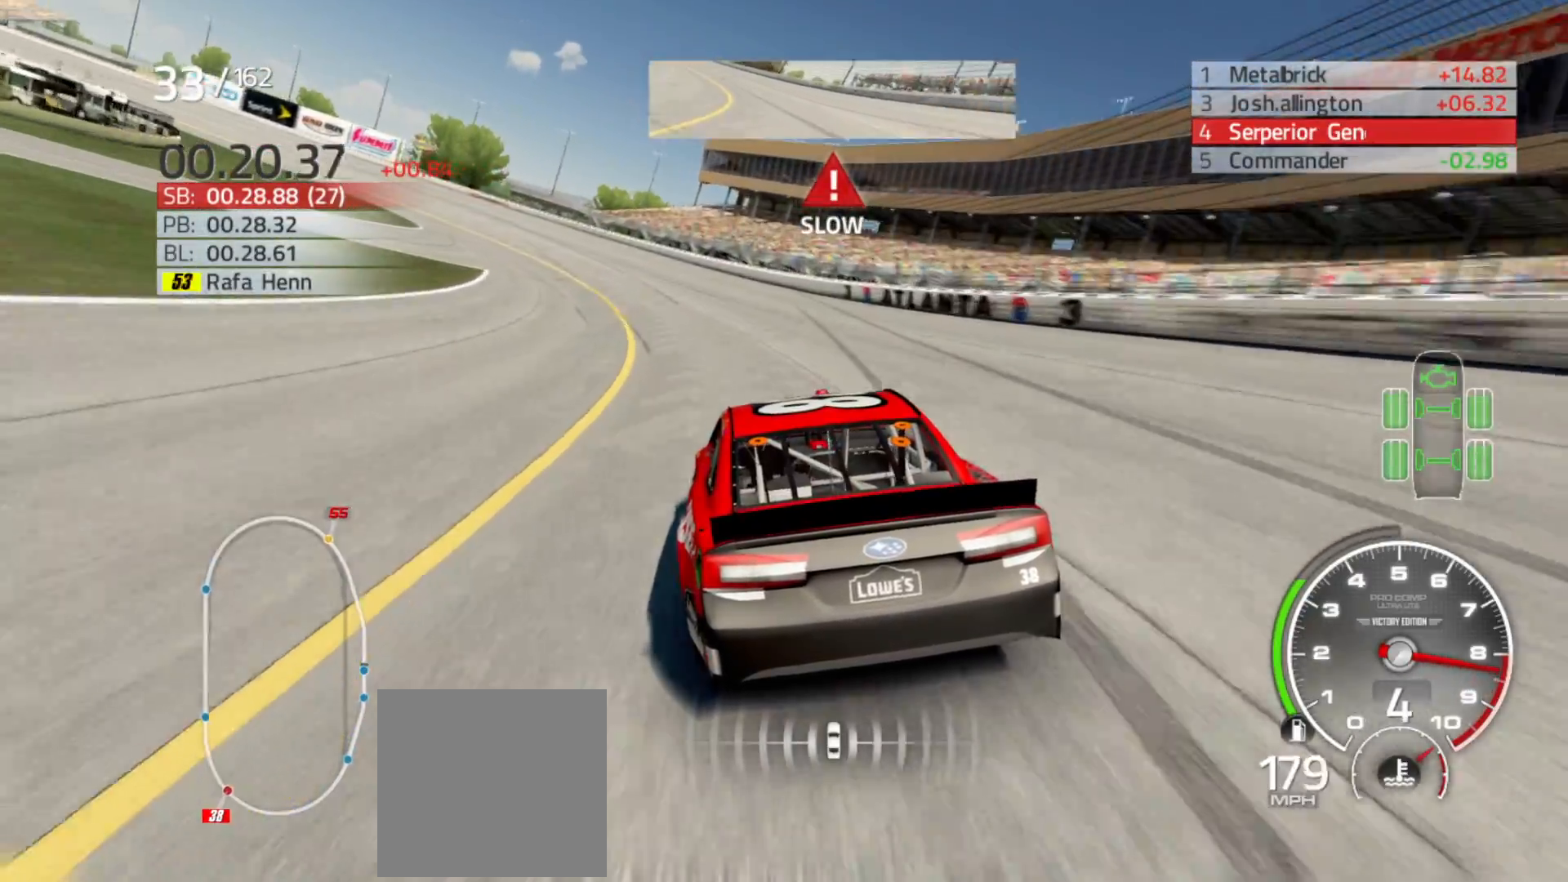
{"buttons": [], "left_stick": "left", "right_stick": "center", "events": []}
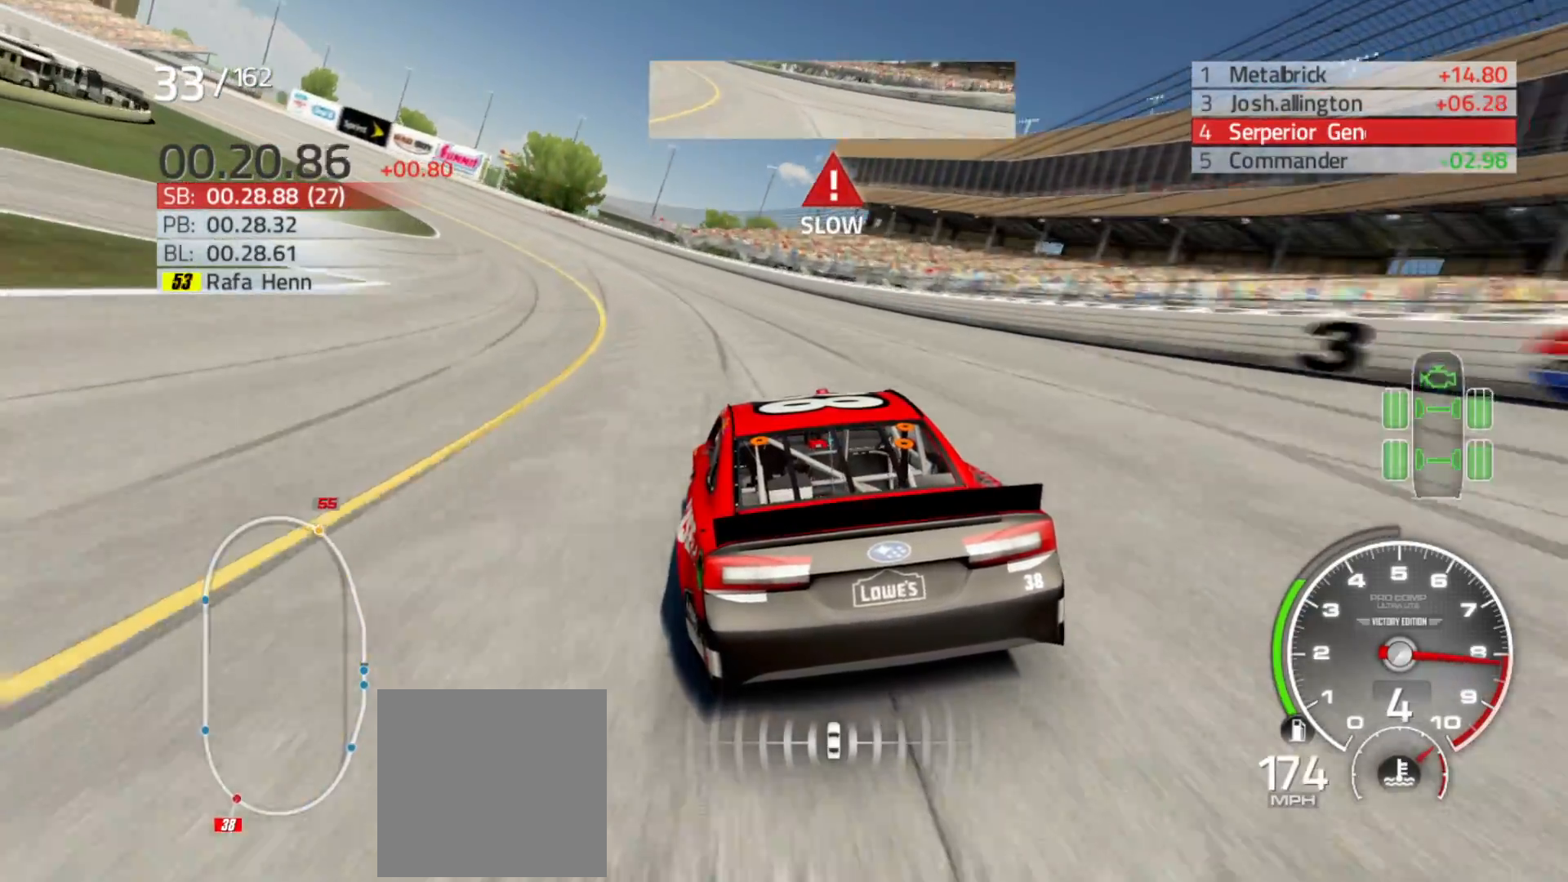
{"buttons": [], "left_stick": "left", "right_stick": "center", "events": []}
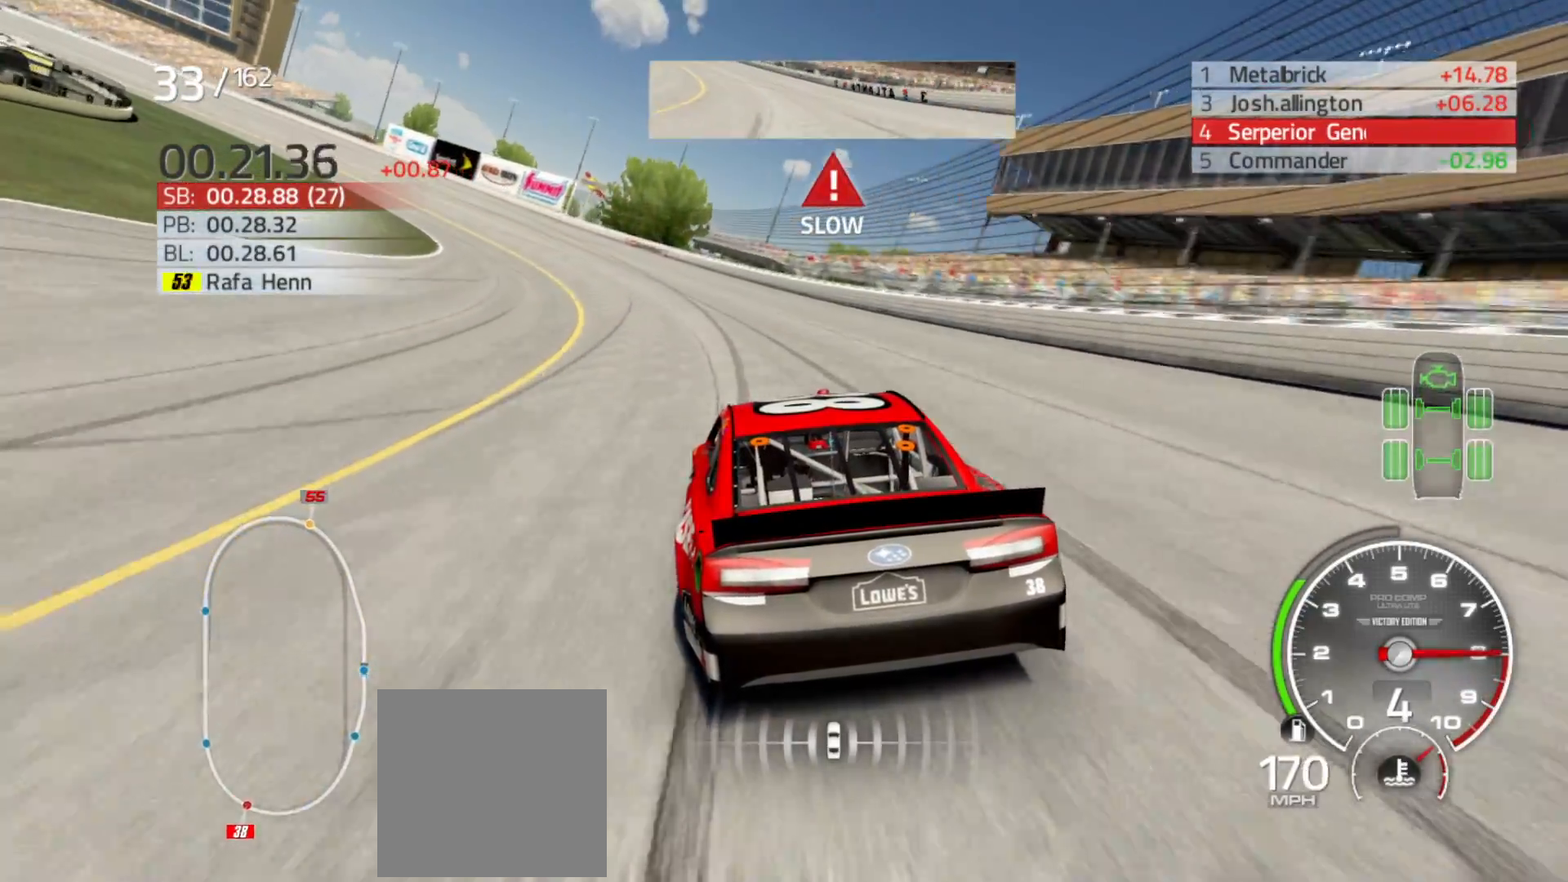
{"buttons": ["R2"], "left_stick": "left", "right_stick": "center", "events": [[133, "R2", "down"]]}
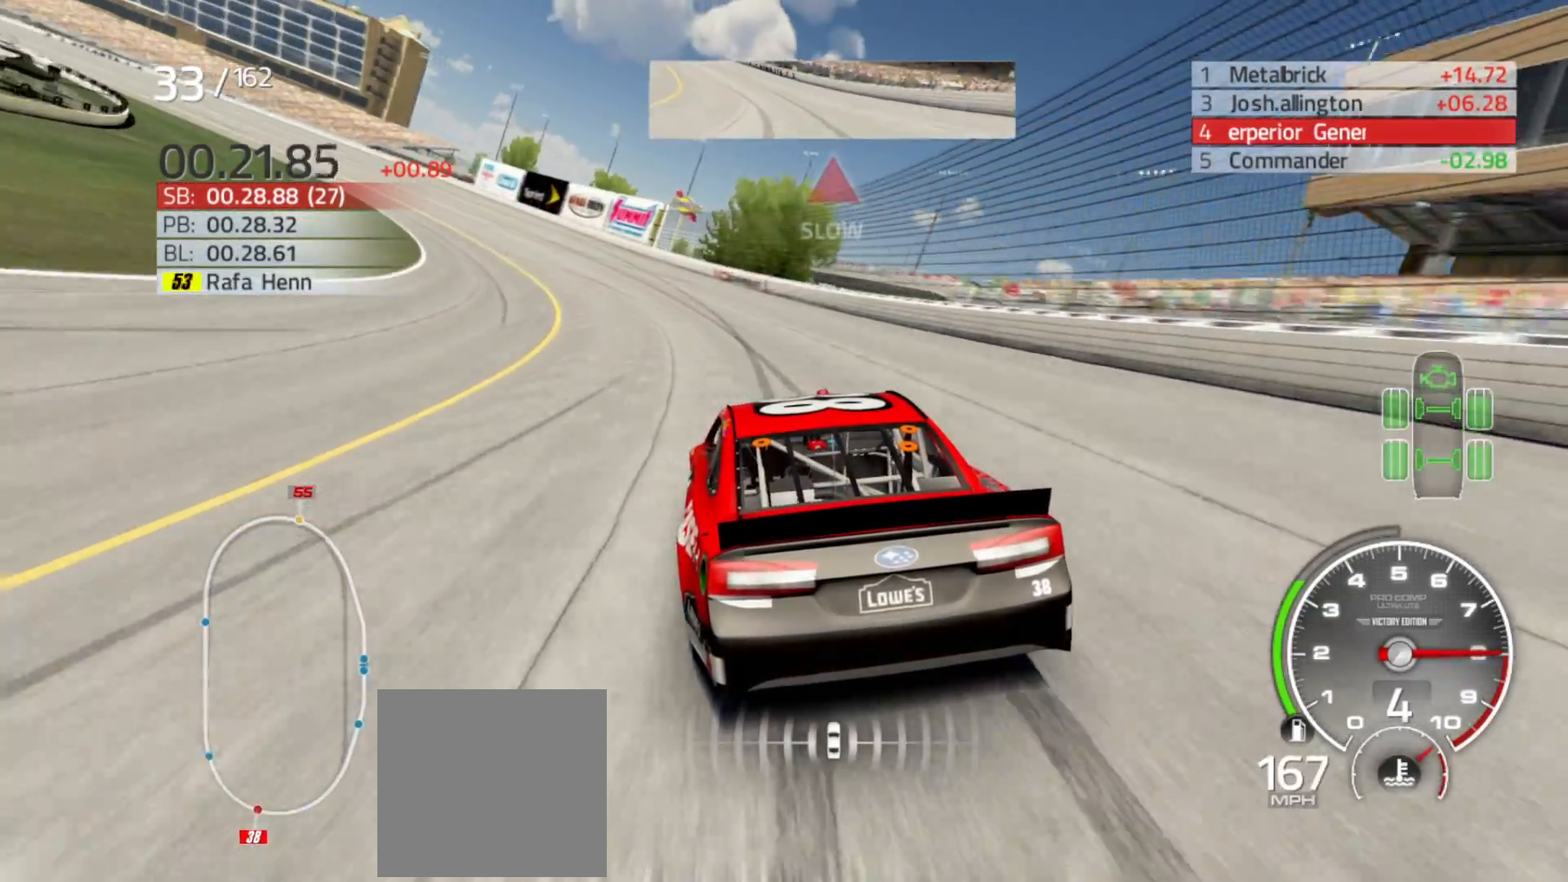
{"buttons": ["R2"], "left_stick": "left", "right_stick": "center", "events": []}
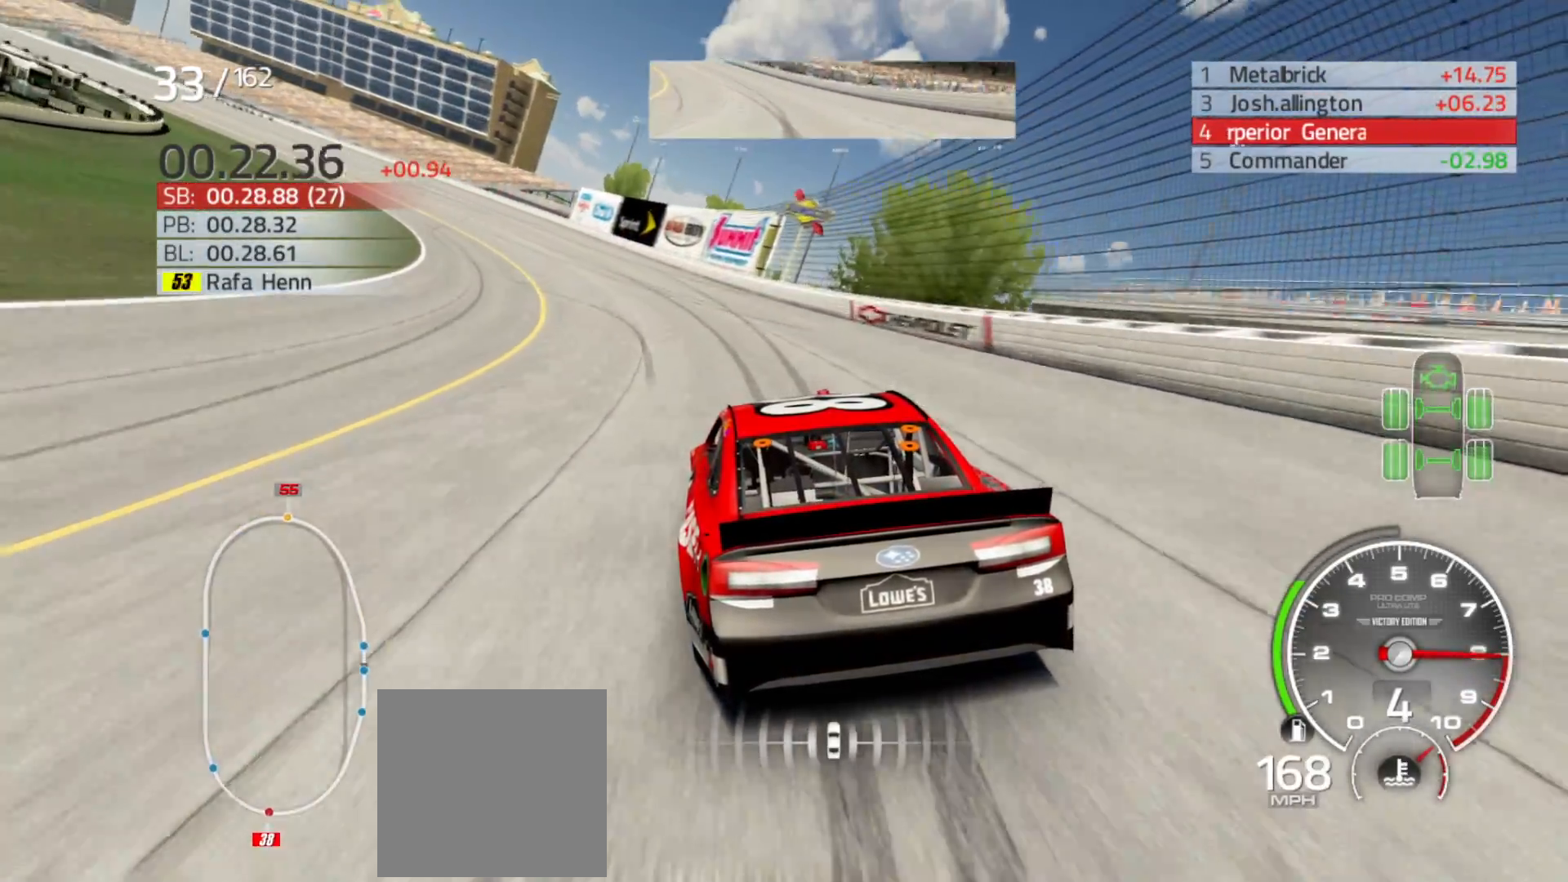
{"buttons": ["R2"], "left_stick": "left", "right_stick": "center", "events": []}
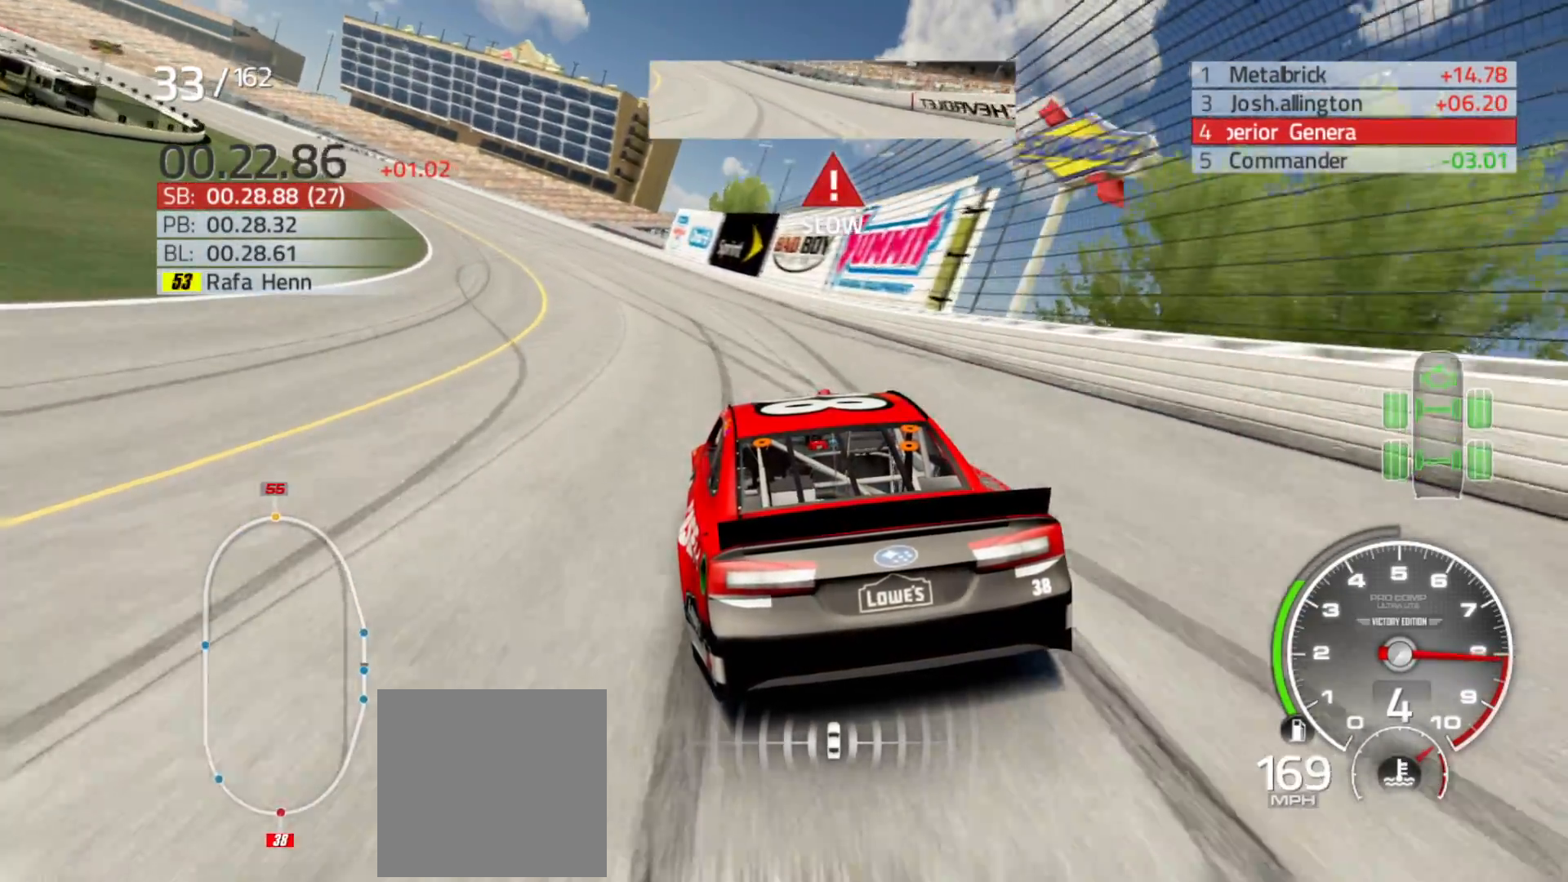
{"buttons": ["R2"], "left_stick": "left", "right_stick": "center", "events": []}
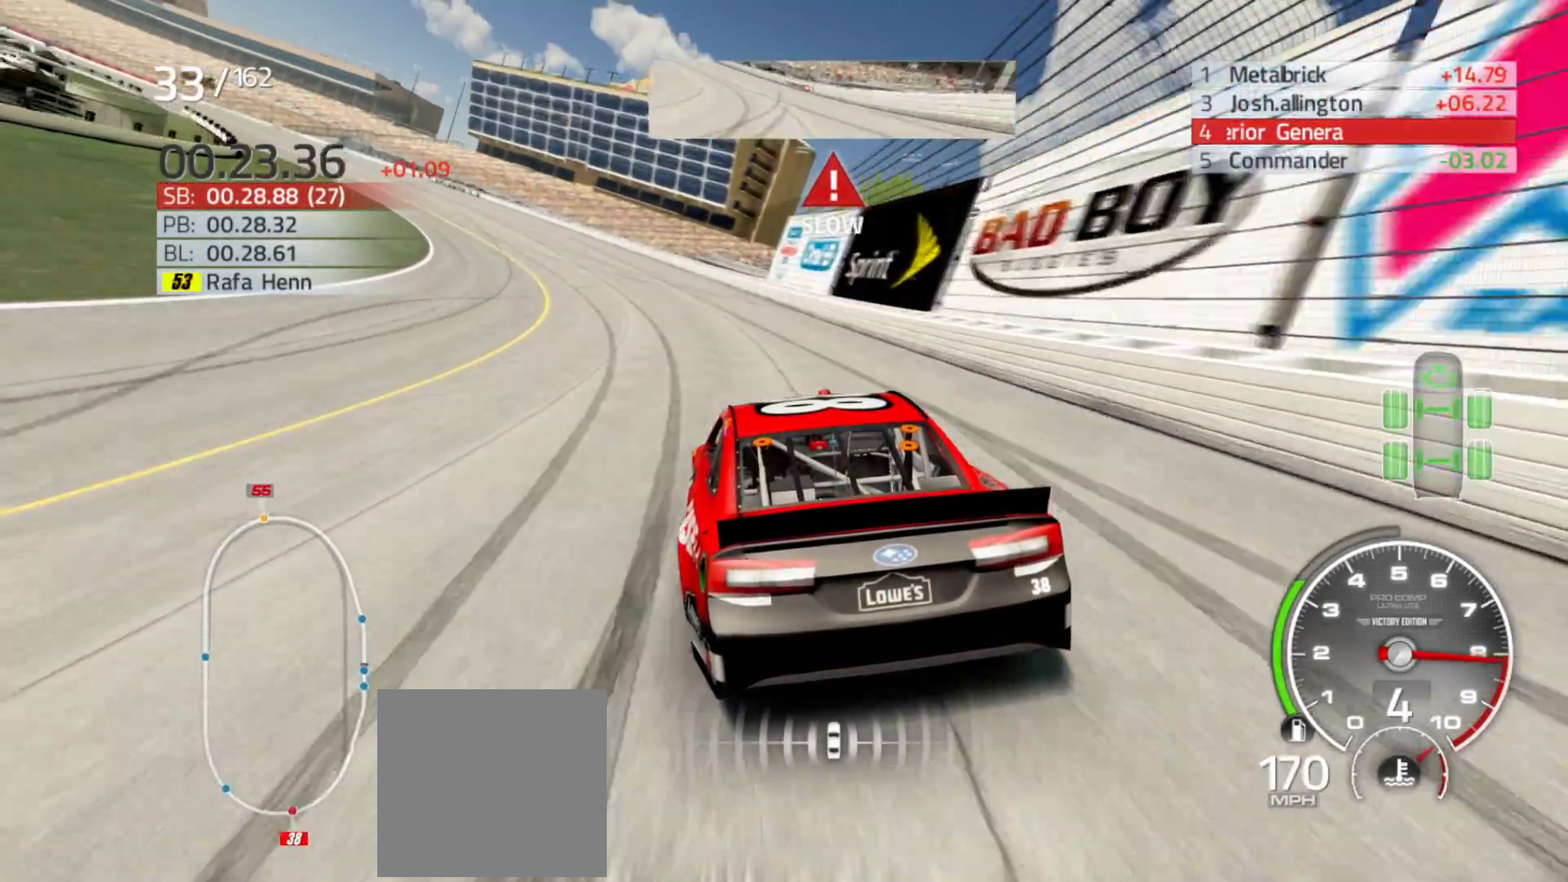
{"buttons": ["R2"], "left_stick": "left", "right_stick": "center", "events": []}
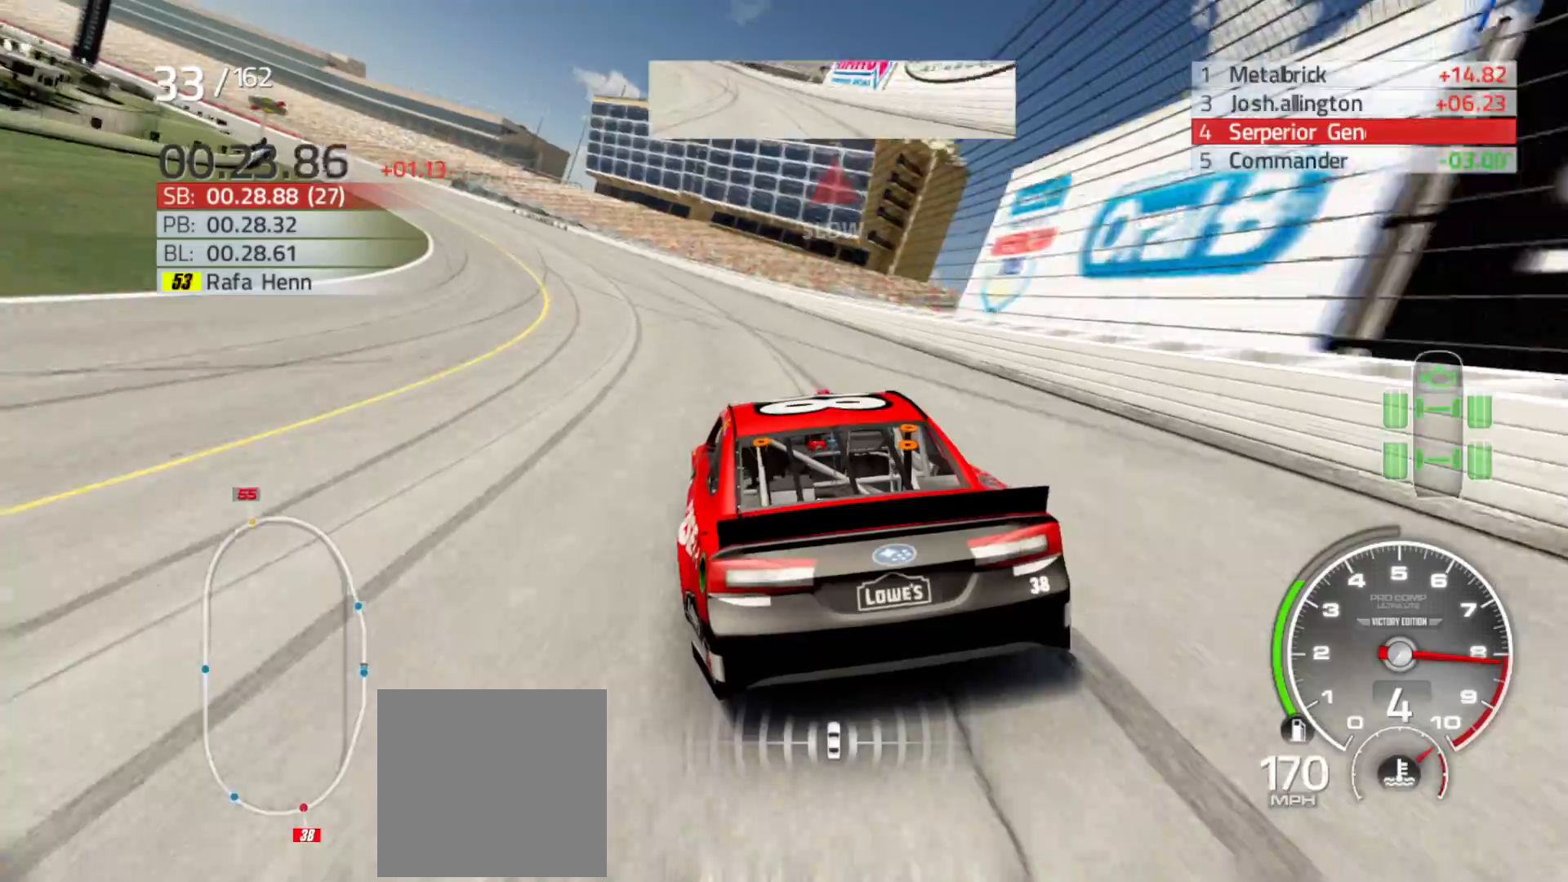
{"buttons": ["R2"], "left_stick": "left", "right_stick": "center", "events": []}
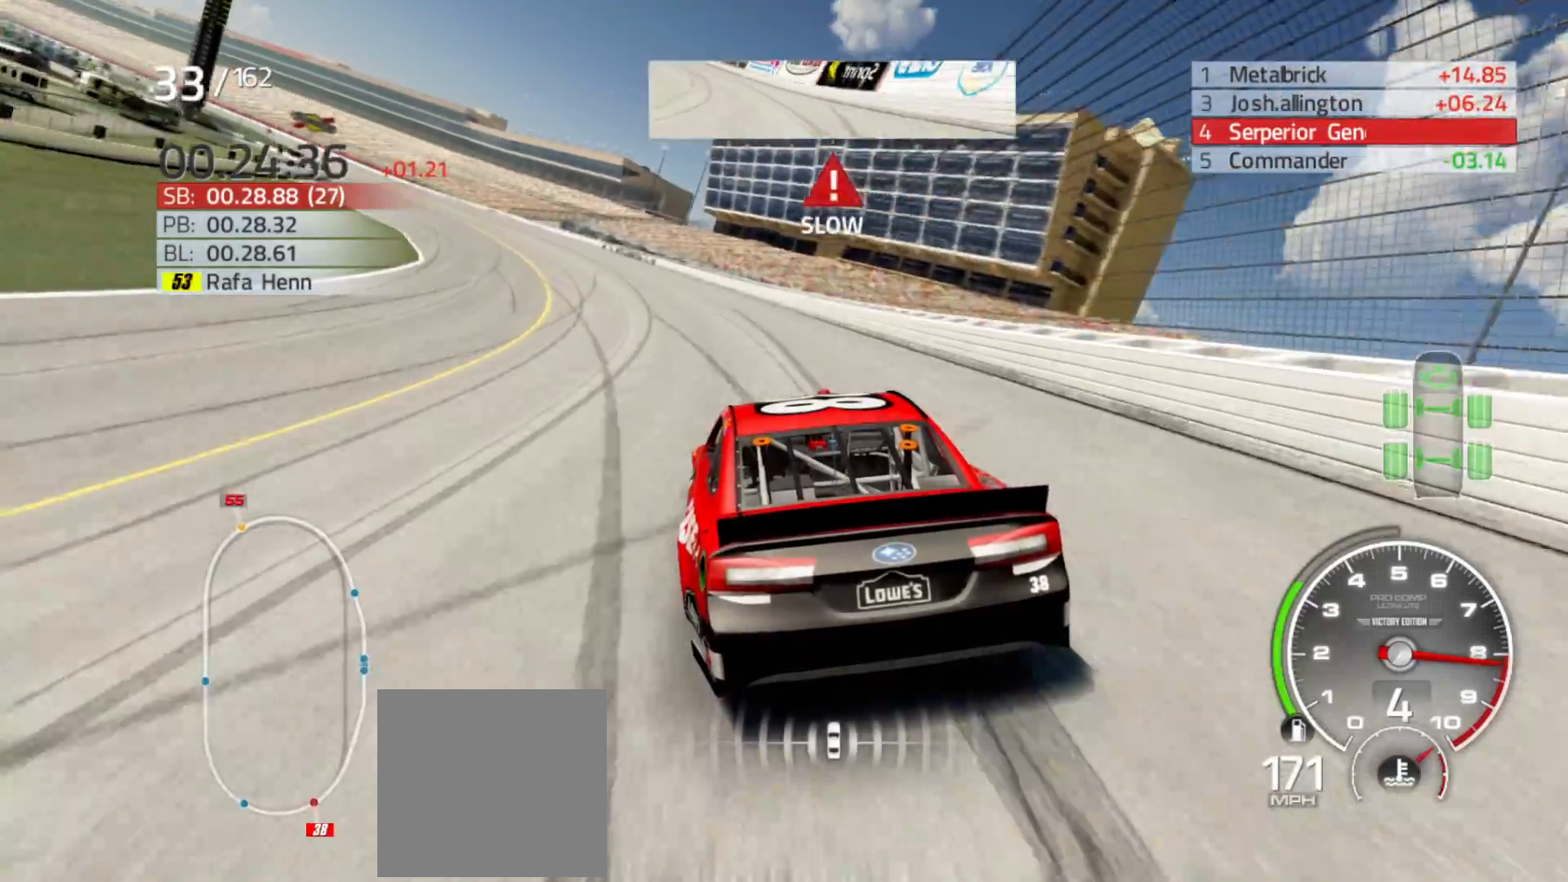
{"buttons": ["R2"], "left_stick": "left", "right_stick": "center", "events": []}
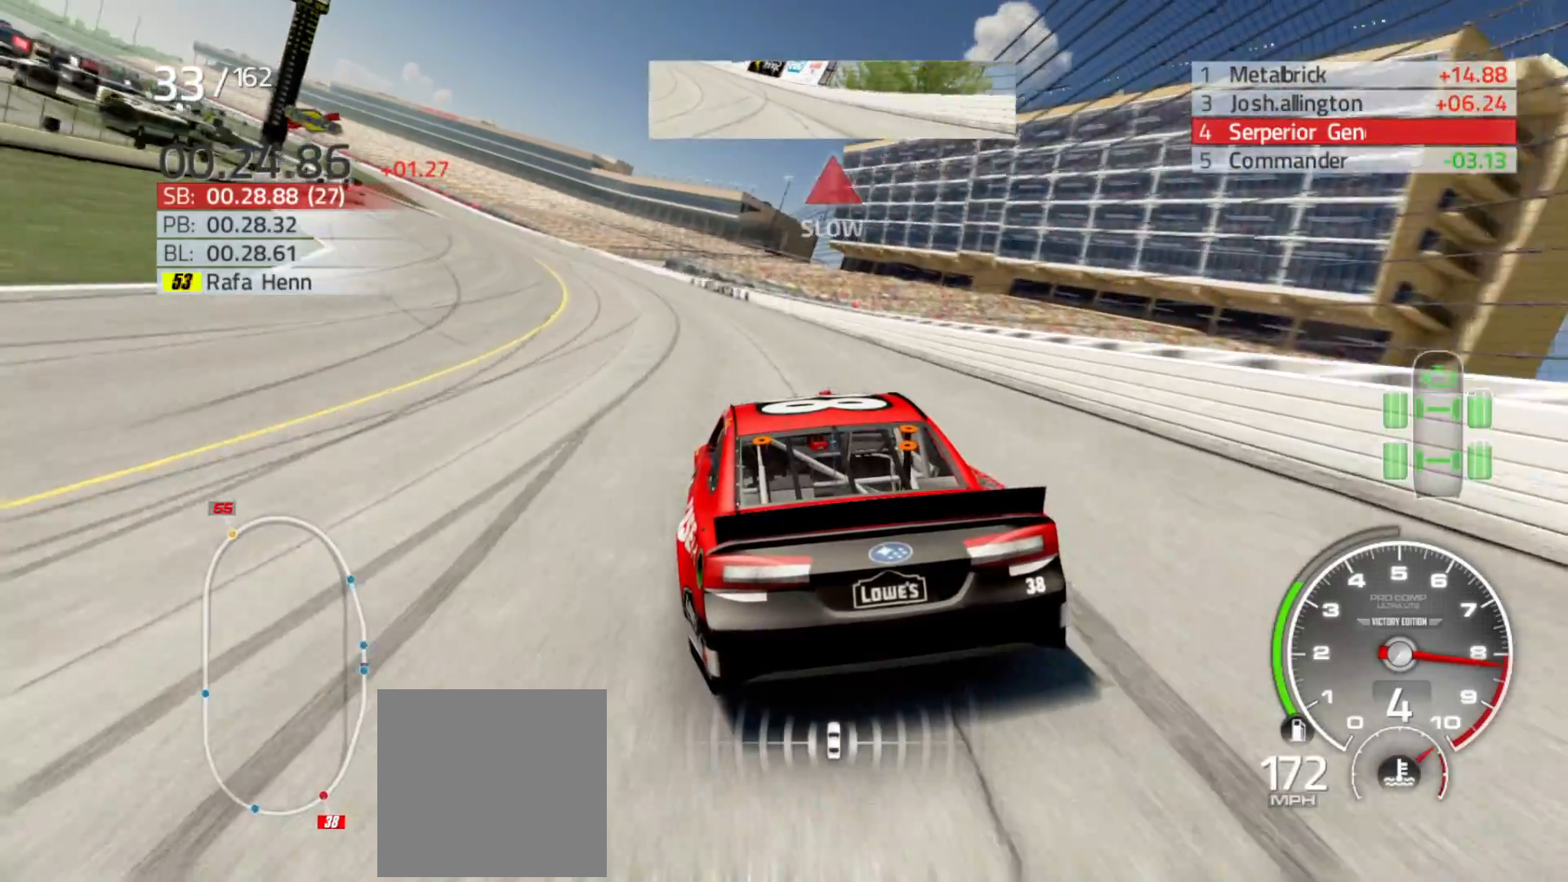
{"buttons": ["R2"], "left_stick": "left", "right_stick": "center", "events": []}
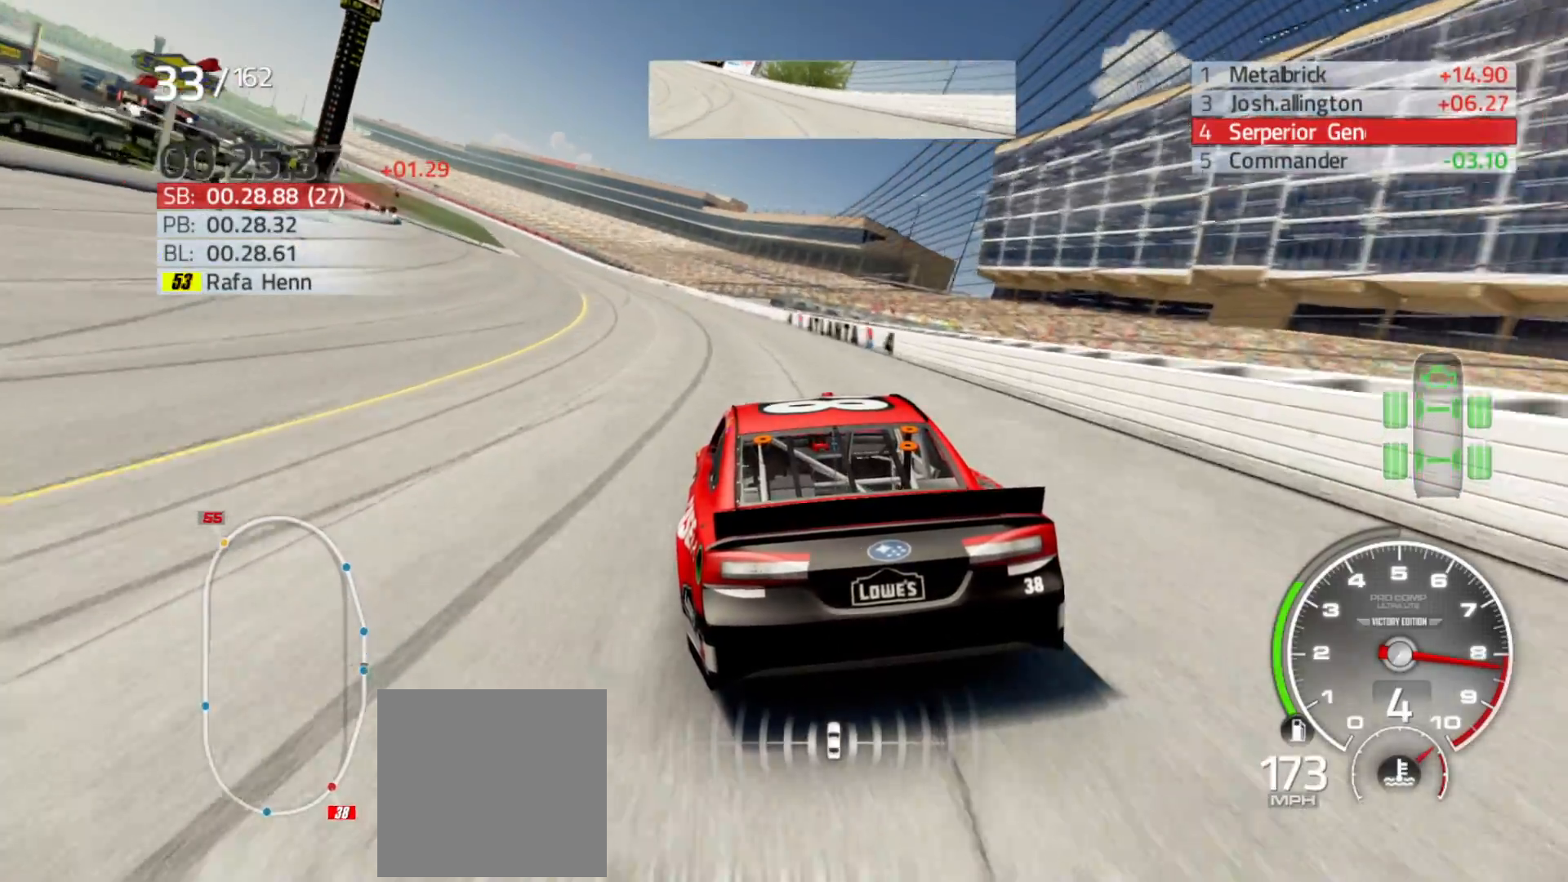
{"buttons": ["R2"], "left_stick": "left", "right_stick": "center", "events": []}
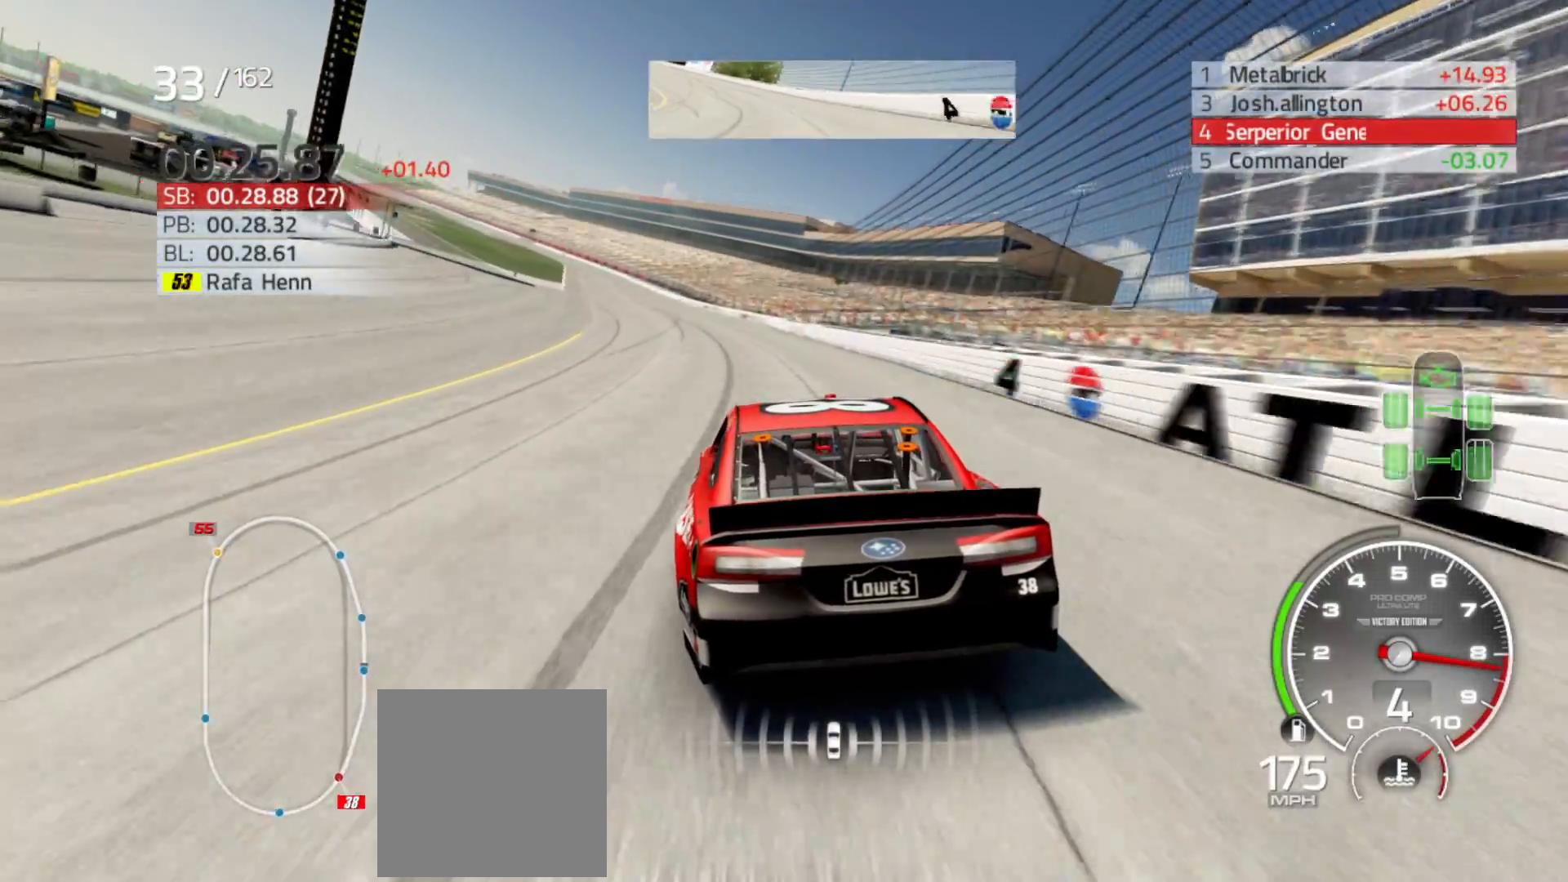
{"buttons": ["R2"], "left_stick": "left", "right_stick": "center", "events": []}
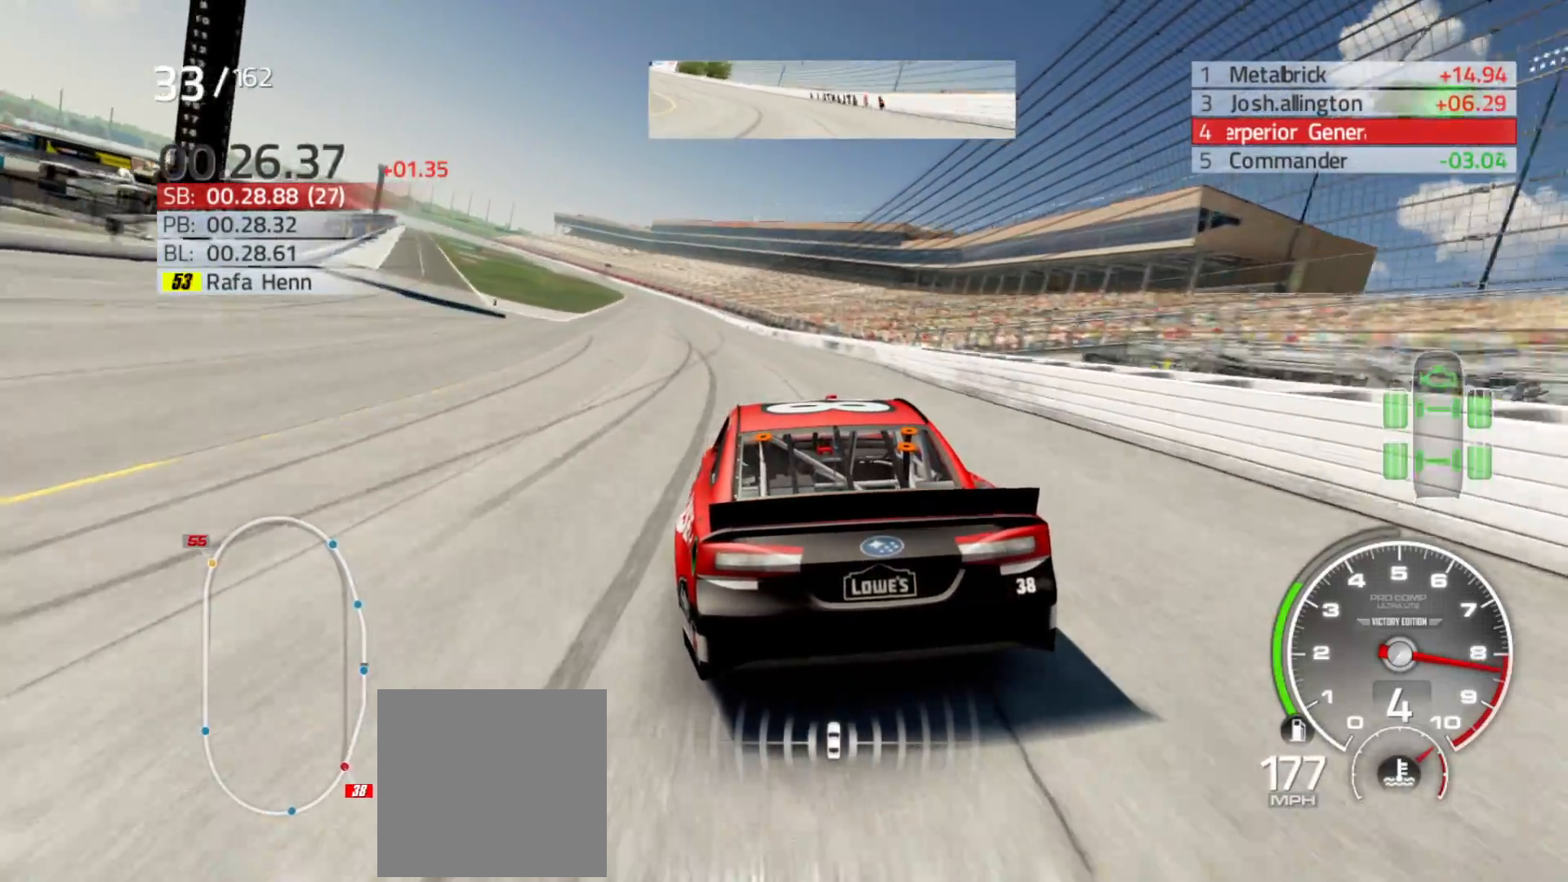
{"buttons": ["R2"], "left_stick": "left", "right_stick": "center", "events": [[283, "left_stick", "center"], [500, "left_stick", "left"]]}
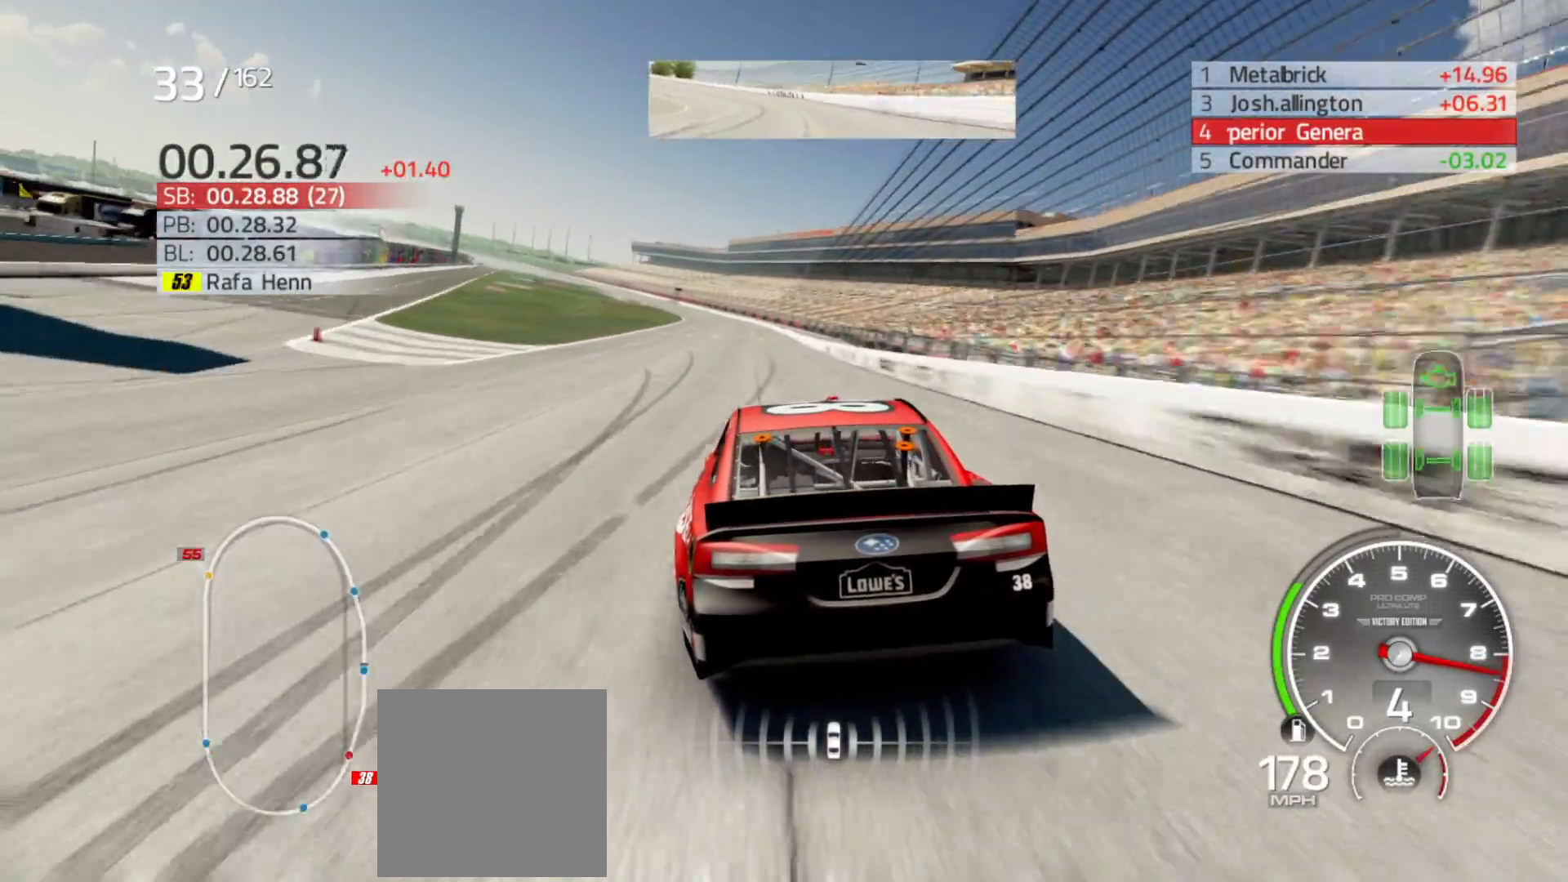
{"buttons": ["R2"], "left_stick": "left", "right_stick": "center", "events": [[100, "left_stick", "center"], [467, "left_stick", "left"]]}
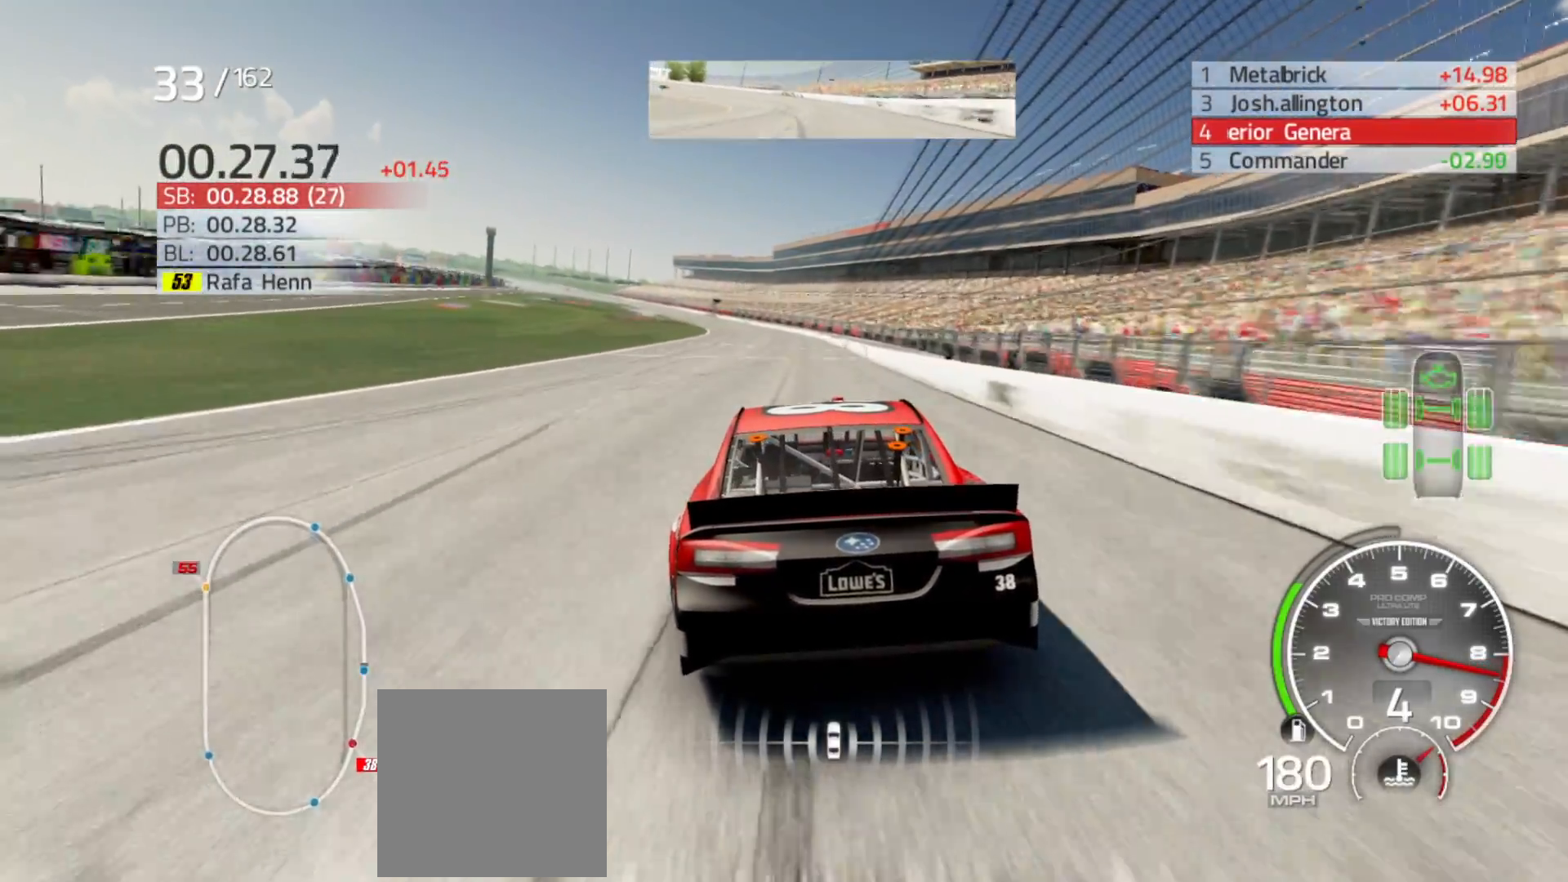
{"buttons": ["R2"], "left_stick": "center", "right_stick": "center", "events": [[167, "left_stick", "center"], [333, "left_stick", "left"], [500, "left_stick", "center"]]}